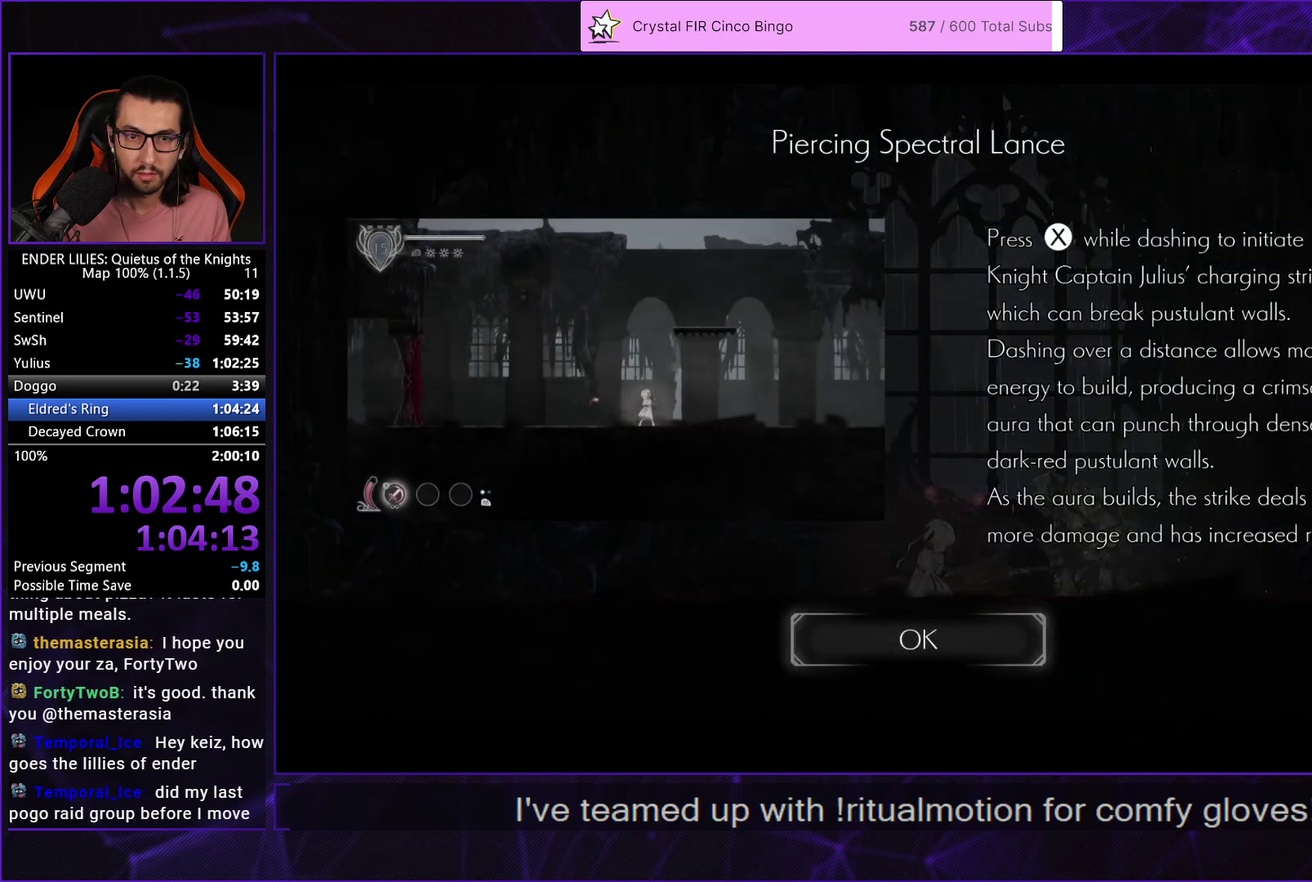
Gameplay with a controller (Xbox layout); each line is a JSON object with the inputs held at the frame after it. "events" lists button and stick changes between this image and that frame as [ms after this image, input, new state], when the widget could be followed in between. Not read: R2.
{"buttons": [], "left_stick": "center", "right_stick": "center", "events": [[50, "A", "down"], [133, "A", "up"], [200, "A", "down"], [267, "A", "up"], [333, "A", "down"], [450, "A", "up"]]}
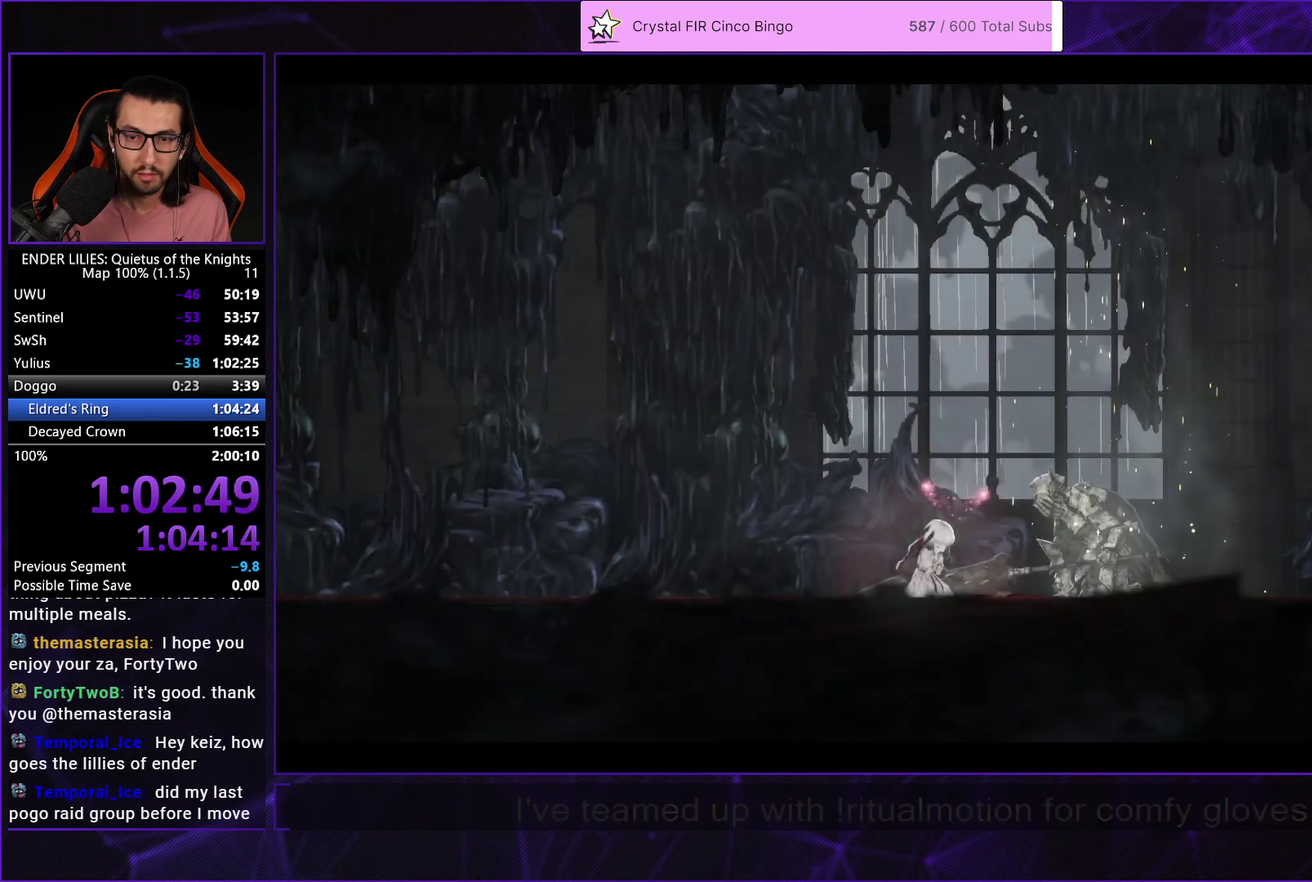
{"buttons": [], "left_stick": "center", "right_stick": "center", "events": [[100, "START", "down"], [217, "START", "up"], [250, "DPAD_LEFT", "down"], [283, "A", "down"], [350, "A", "up"], [367, "DPAD_LEFT", "up"], [417, "A", "down"], [500, "A", "up"]]}
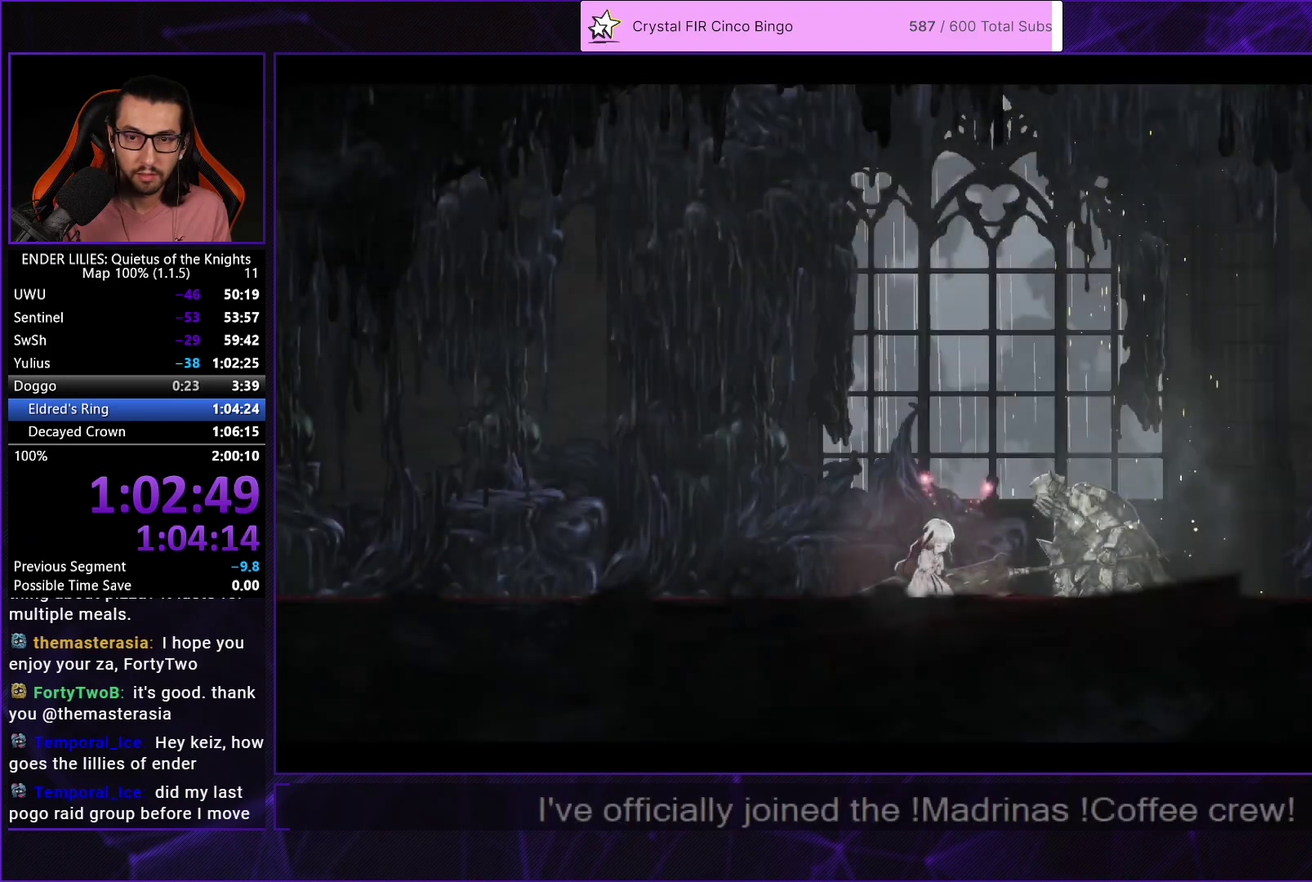
{"buttons": [], "left_stick": "center", "right_stick": "center", "events": [[67, "A", "down"], [150, "A", "up"], [167, "DPAD_LEFT", "down"], [217, "A", "down"], [267, "DPAD_LEFT", "up"], [300, "A", "up"], [350, "DPAD_LEFT", "down"], [367, "A", "down"], [450, "A", "up"], [450, "DPAD_LEFT", "up"]]}
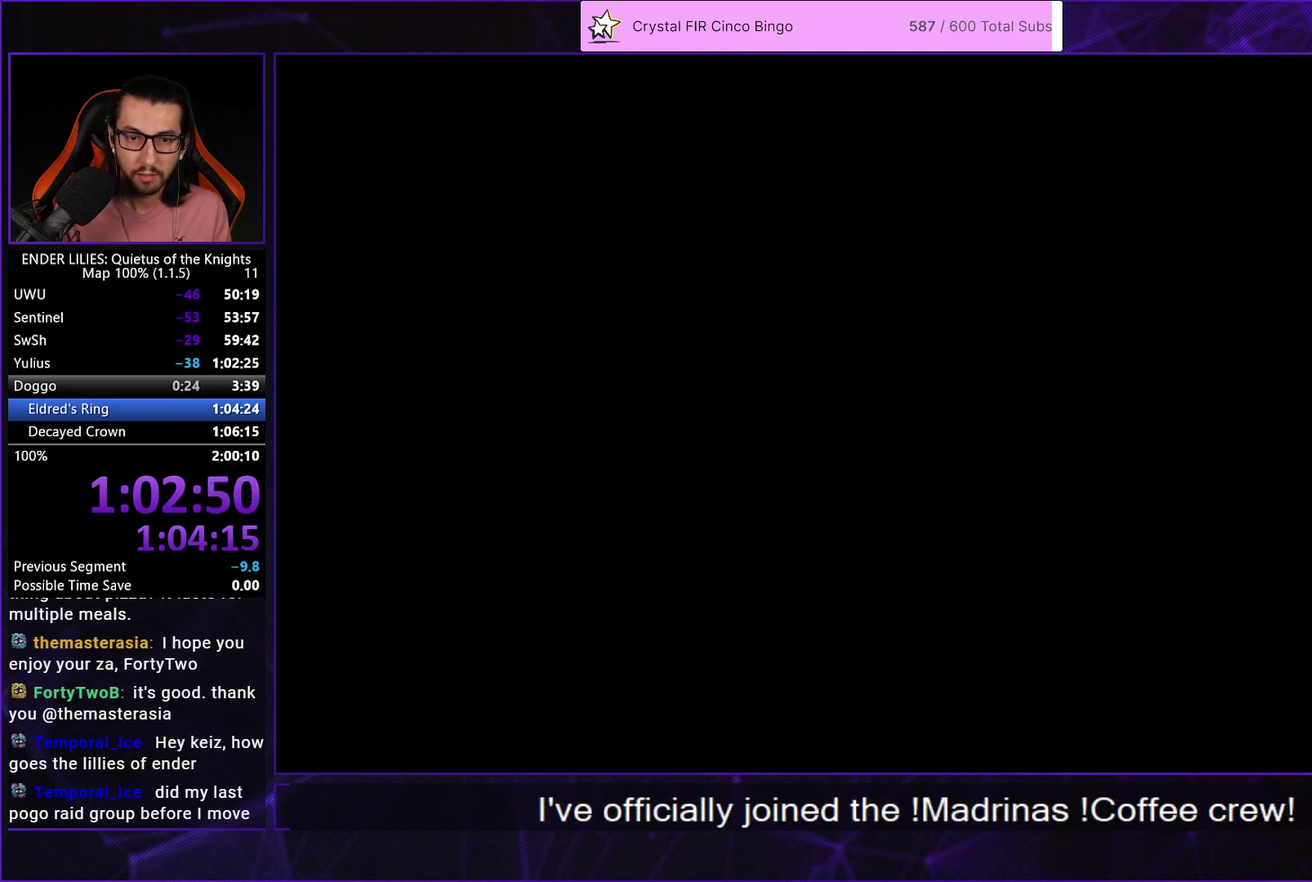
{"buttons": ["START"], "left_stick": "center", "right_stick": "center", "events": [[17, "A", "down"], [17, "DPAD_LEFT", "down"], [117, "DPAD_LEFT", "up"], [150, "A", "up"], [200, "DPAD_LEFT", "down"], [300, "DPAD_LEFT", "up"], [483, "START", "down"]]}
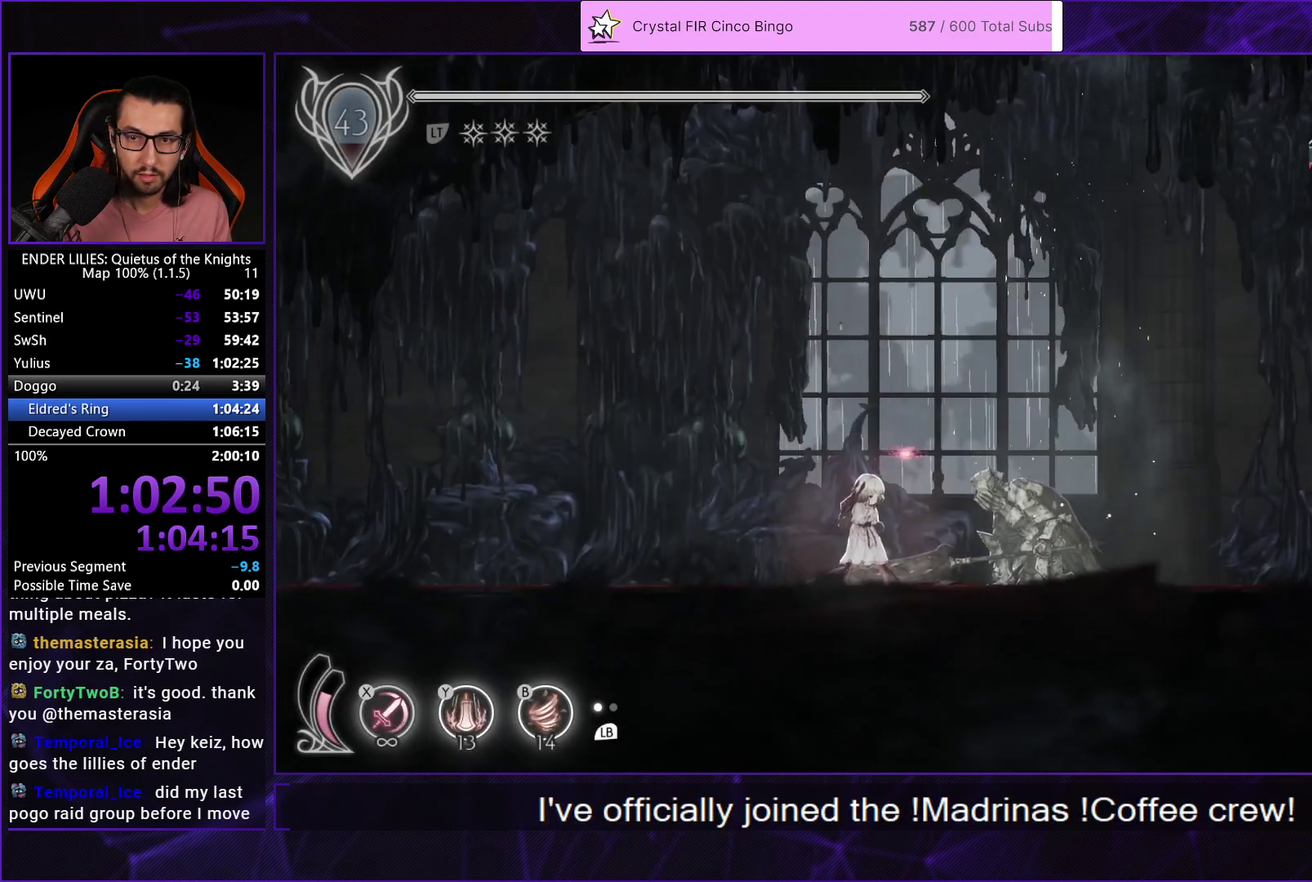
{"buttons": [], "left_stick": "center", "right_stick": "center", "events": [[133, "START", "up"], [317, "START", "down"], [417, "START", "up"]]}
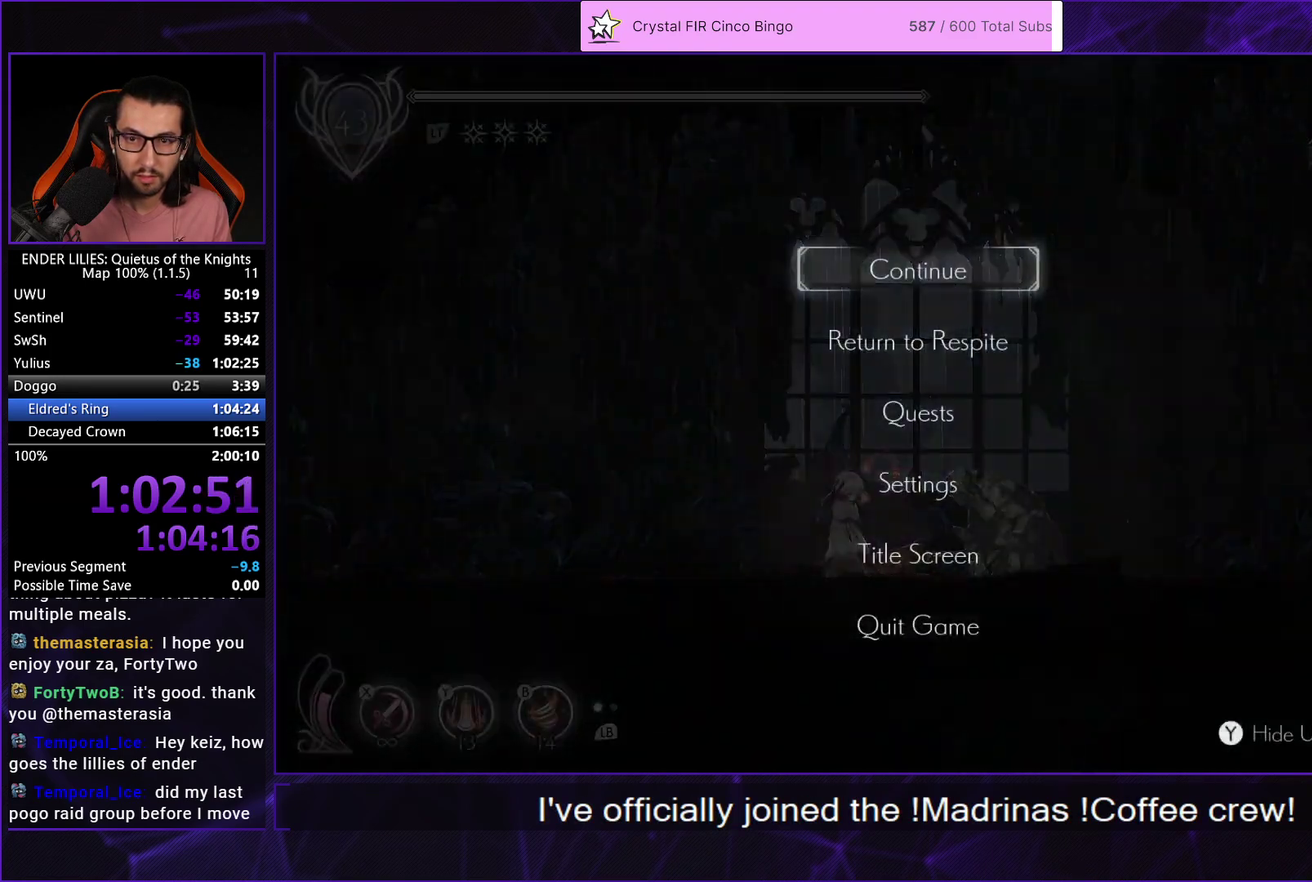
{"buttons": [], "left_stick": "center", "right_stick": "center", "events": [[117, "DPAD_DOWN", "down"], [167, "A", "down"], [217, "DPAD_DOWN", "up"], [233, "A", "up"], [283, "DPAD_LEFT", "down"], [350, "DPAD_LEFT", "up"], [433, "A", "down"], [483, "A", "up"]]}
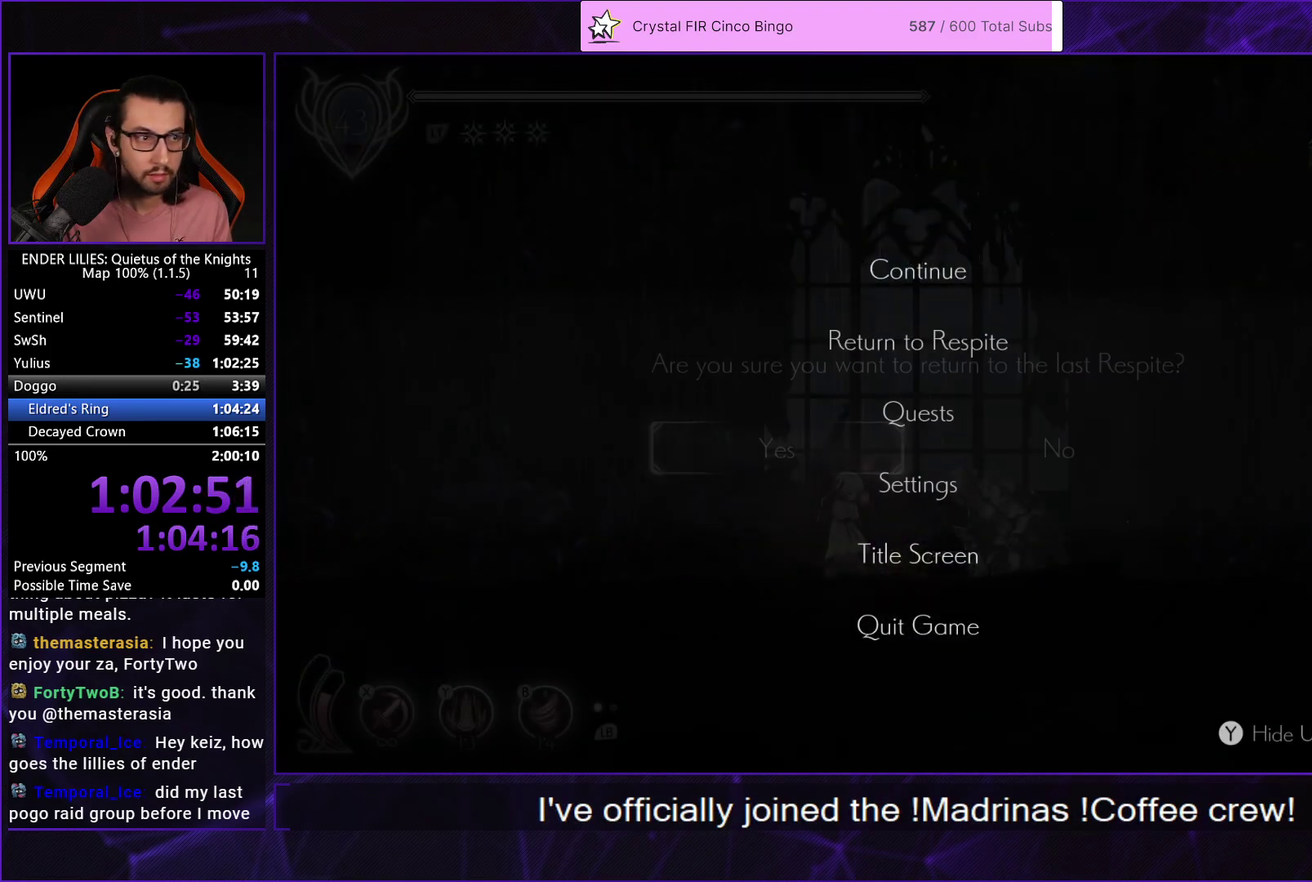
{"buttons": ["A", "DPAD_LEFT"], "left_stick": "center", "right_stick": "center", "events": [[33, "A", "down"], [100, "A", "up"], [150, "A", "down"], [150, "DPAD_LEFT", "down"], [200, "A", "up"], [267, "A", "down"], [333, "A", "up"], [500, "A", "down"]]}
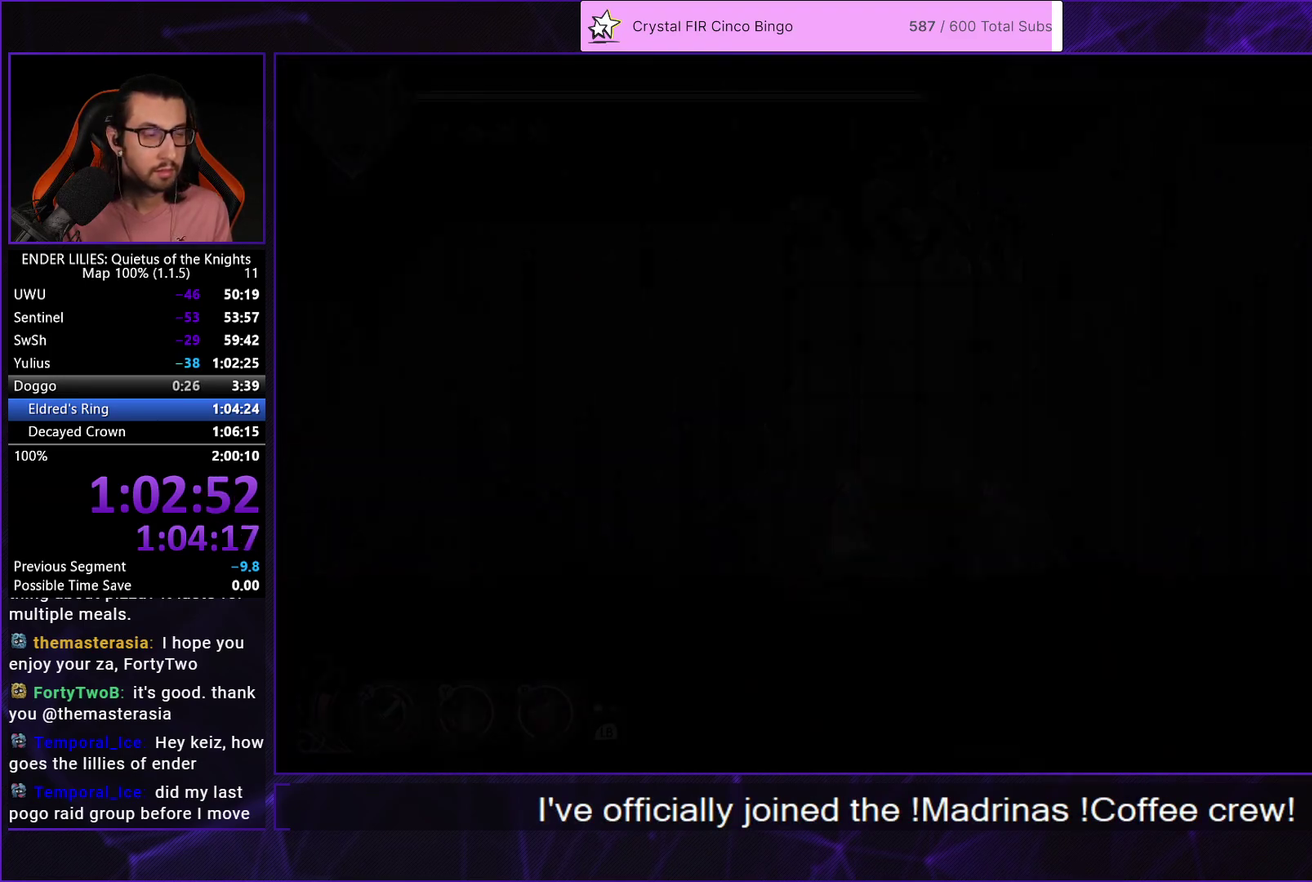
{"buttons": ["DPAD_LEFT"], "left_stick": "center", "right_stick": "center", "events": [[50, "A", "up"], [317, "A", "down"], [367, "A", "up"]]}
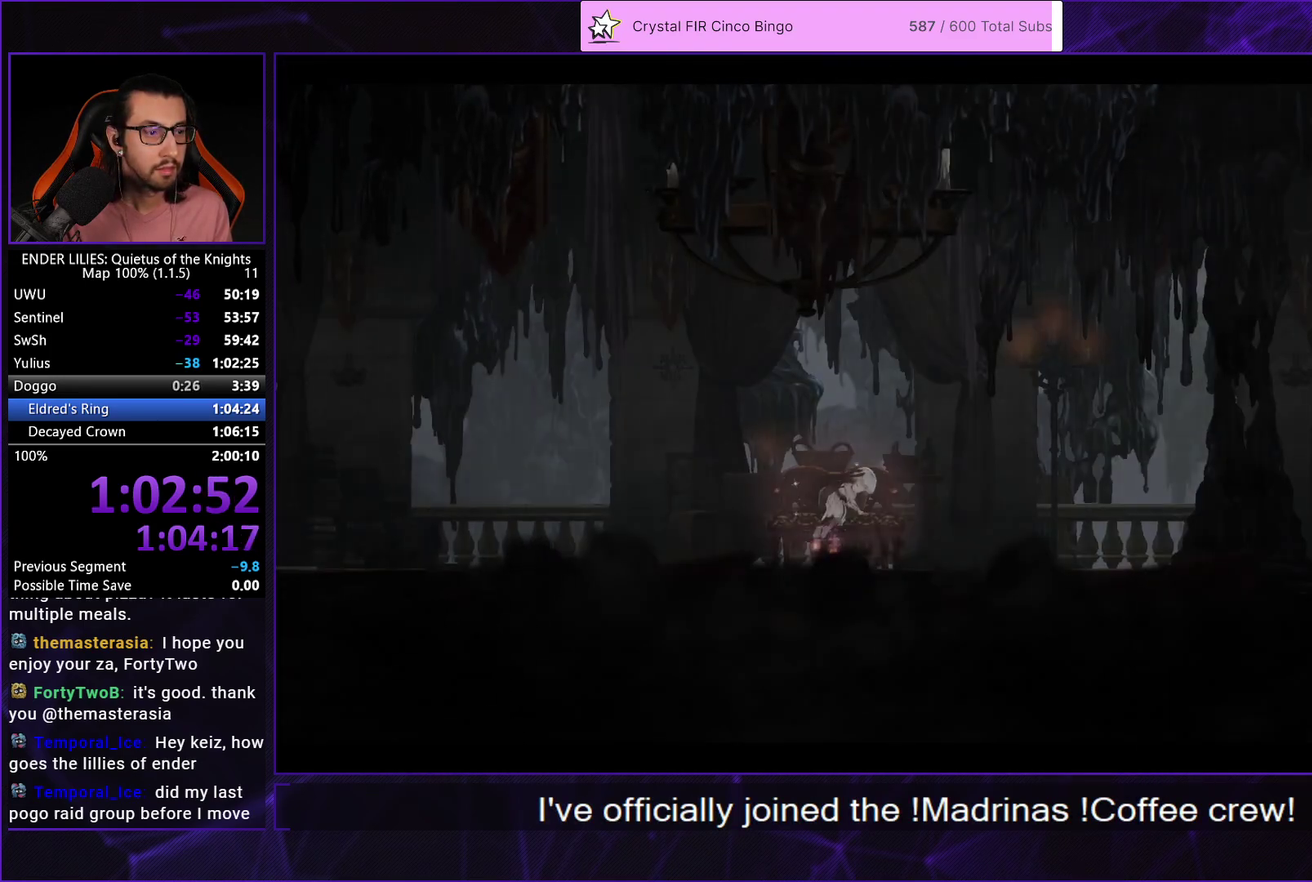
{"buttons": ["DPAD_LEFT"], "left_stick": "center", "right_stick": "center", "events": [[33, "A", "down"], [83, "A", "up"], [133, "A", "down"], [200, "A", "up"]]}
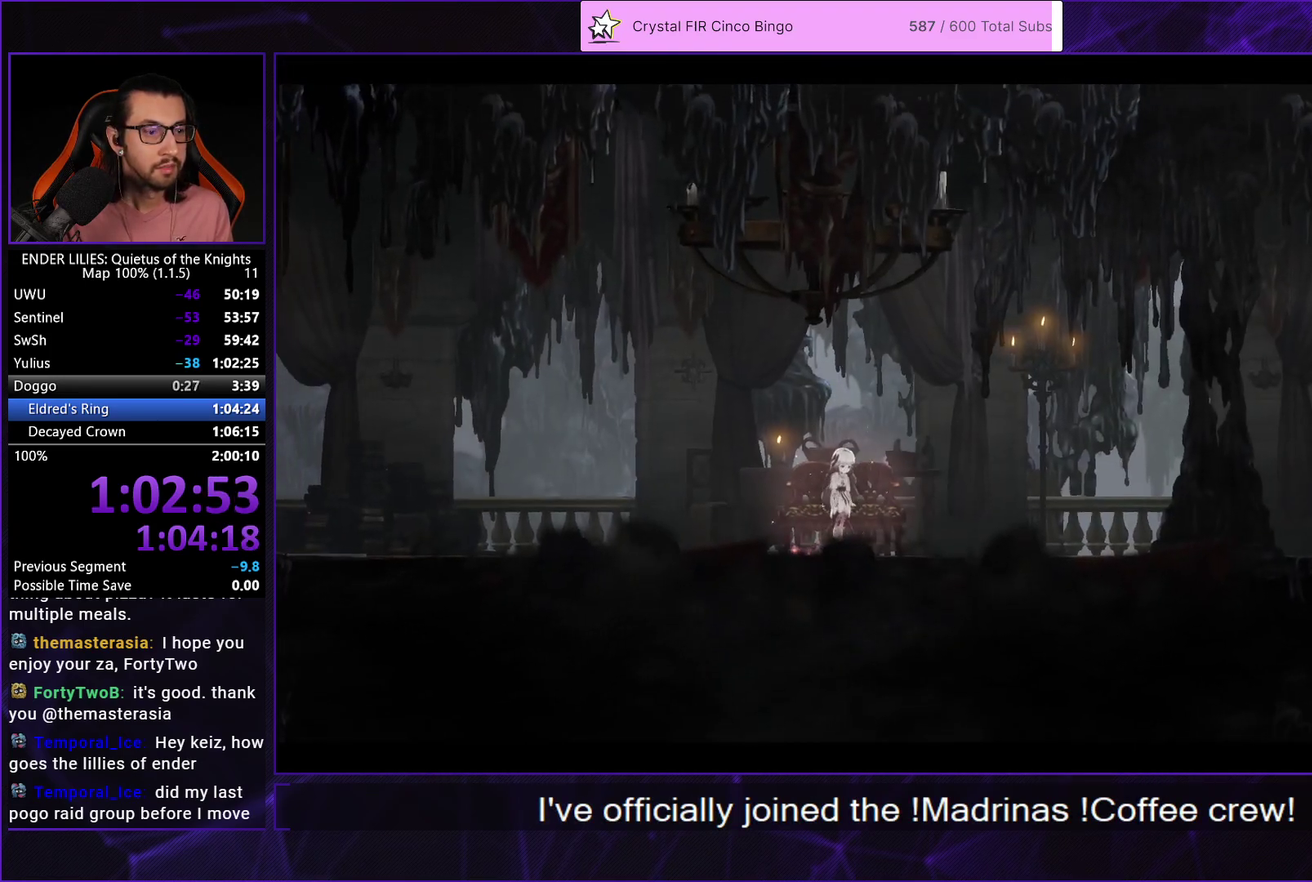
{"buttons": ["DPAD_LEFT"], "left_stick": "center", "right_stick": "center", "events": []}
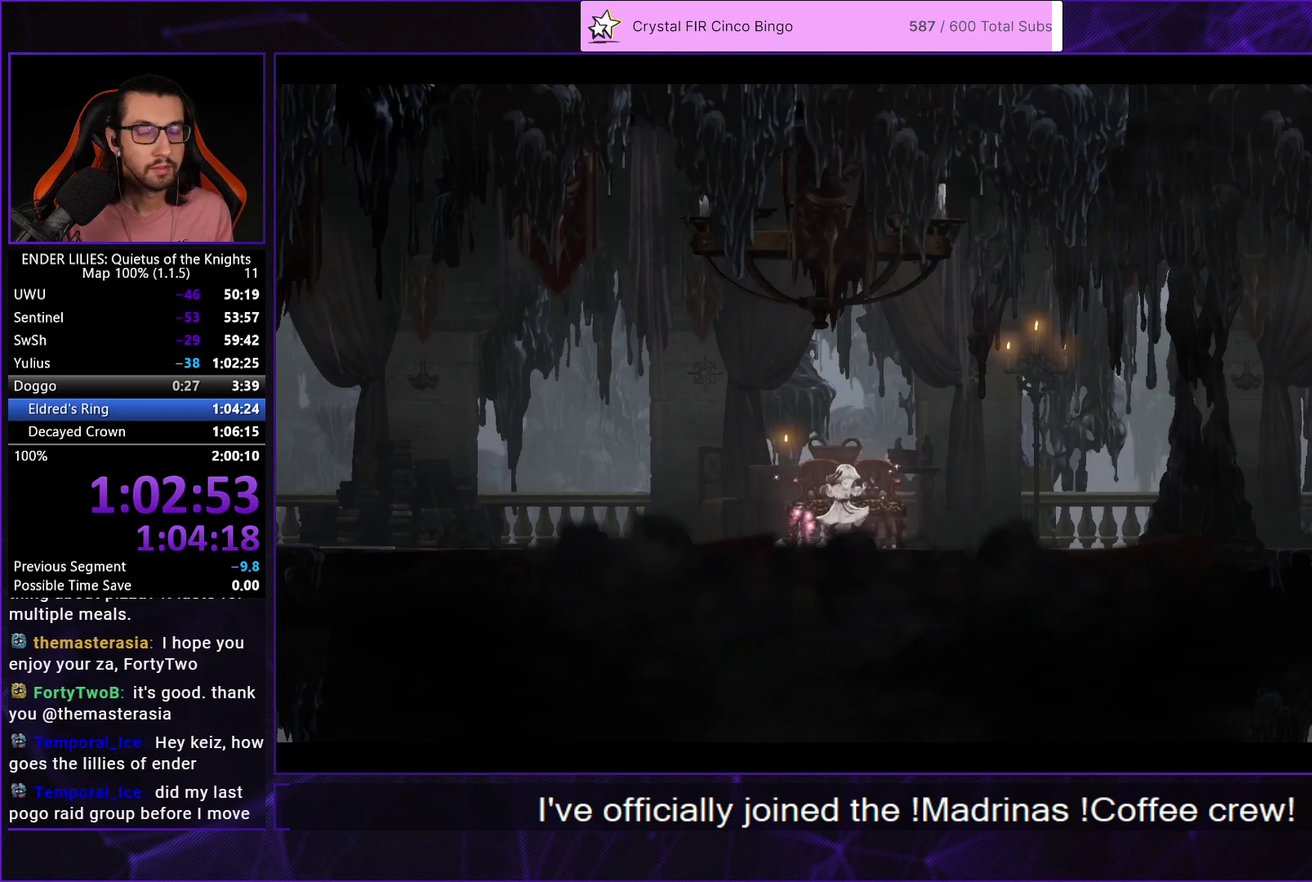
{"buttons": ["DPAD_LEFT"], "left_stick": "center", "right_stick": "center", "events": []}
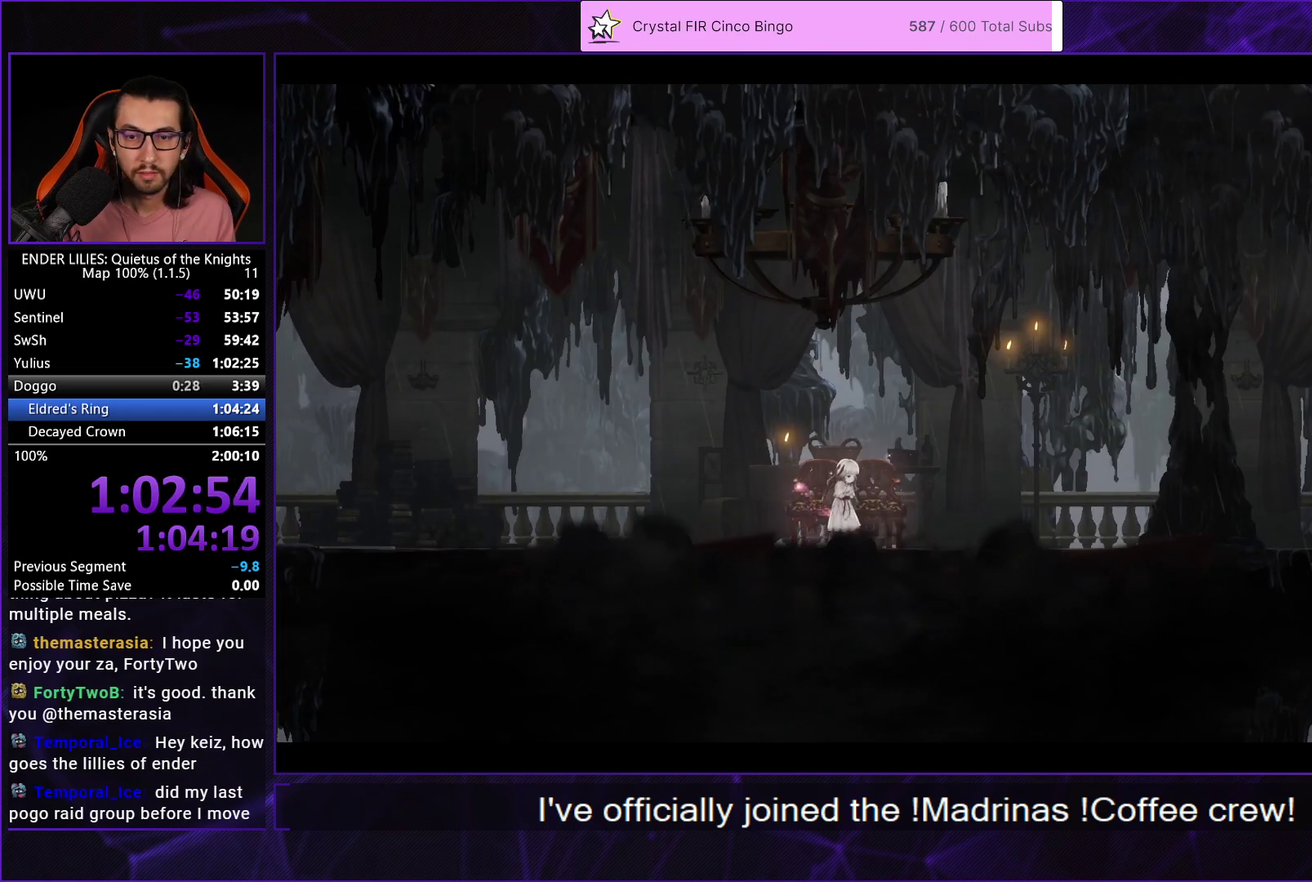
{"buttons": ["R1", "DPAD_LEFT"], "left_stick": "center", "right_stick": "center", "events": [[400, "R1", "down"]]}
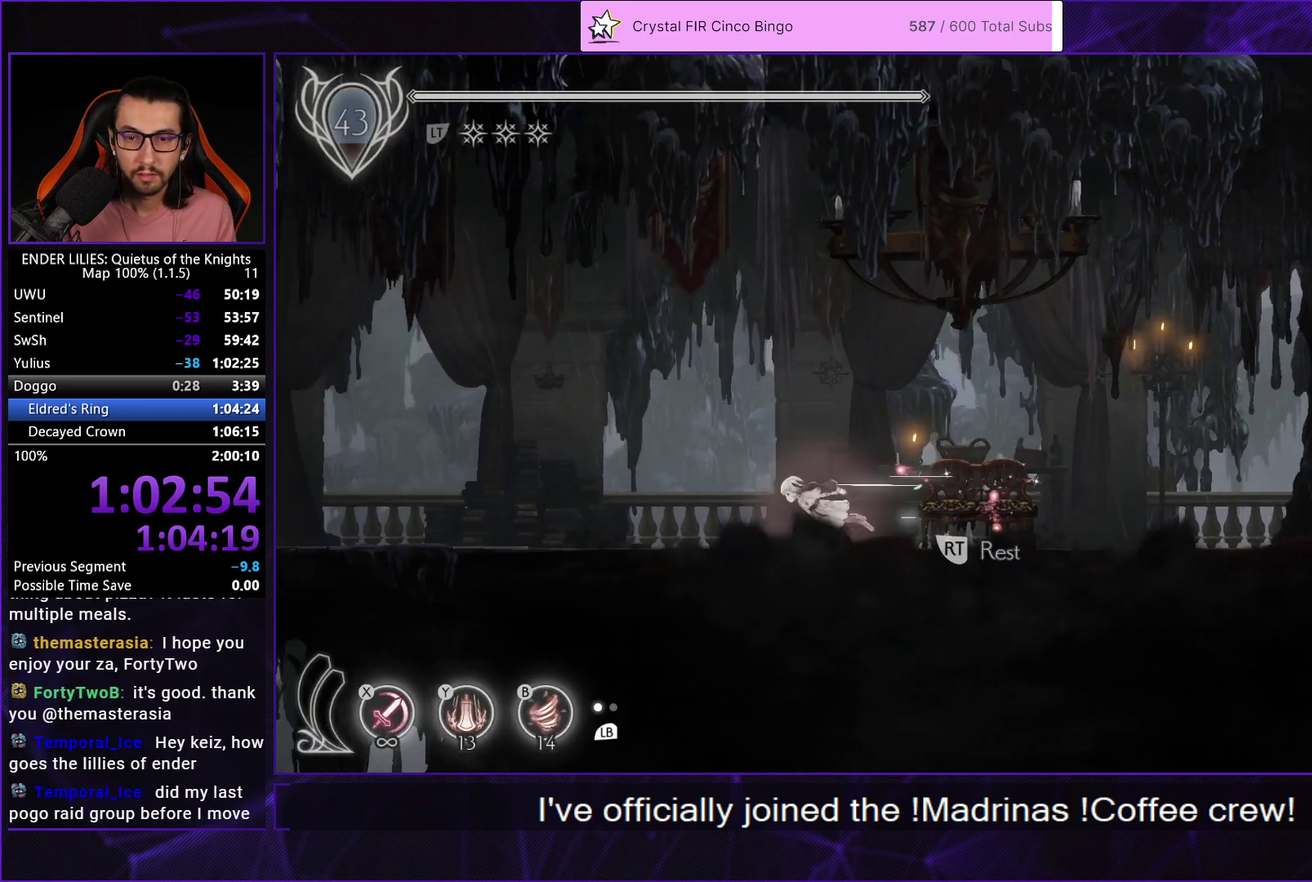
{"buttons": ["R1", "DPAD_LEFT"], "left_stick": "center", "right_stick": "center", "events": []}
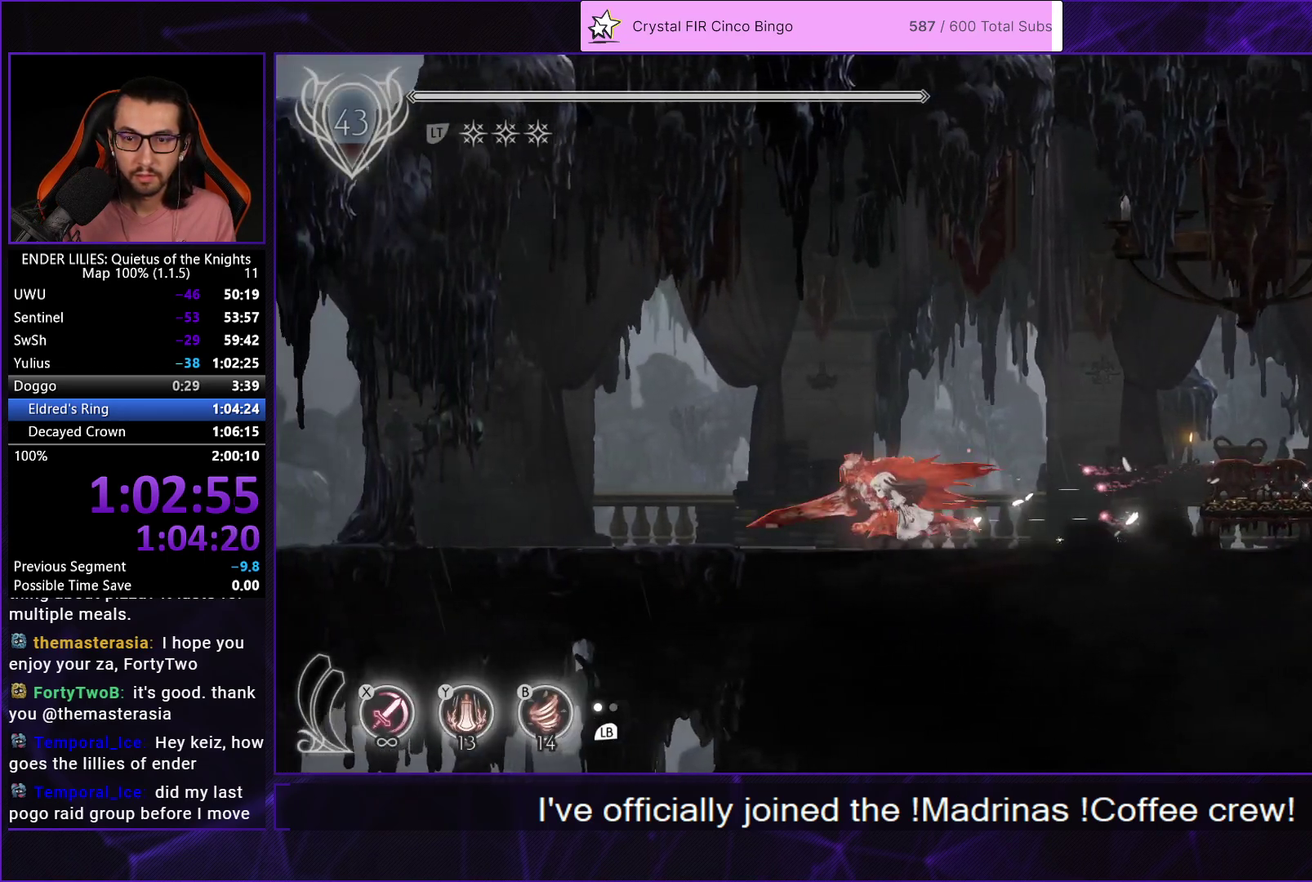
{"buttons": ["R1", "DPAD_LEFT"], "left_stick": "center", "right_stick": "center", "events": []}
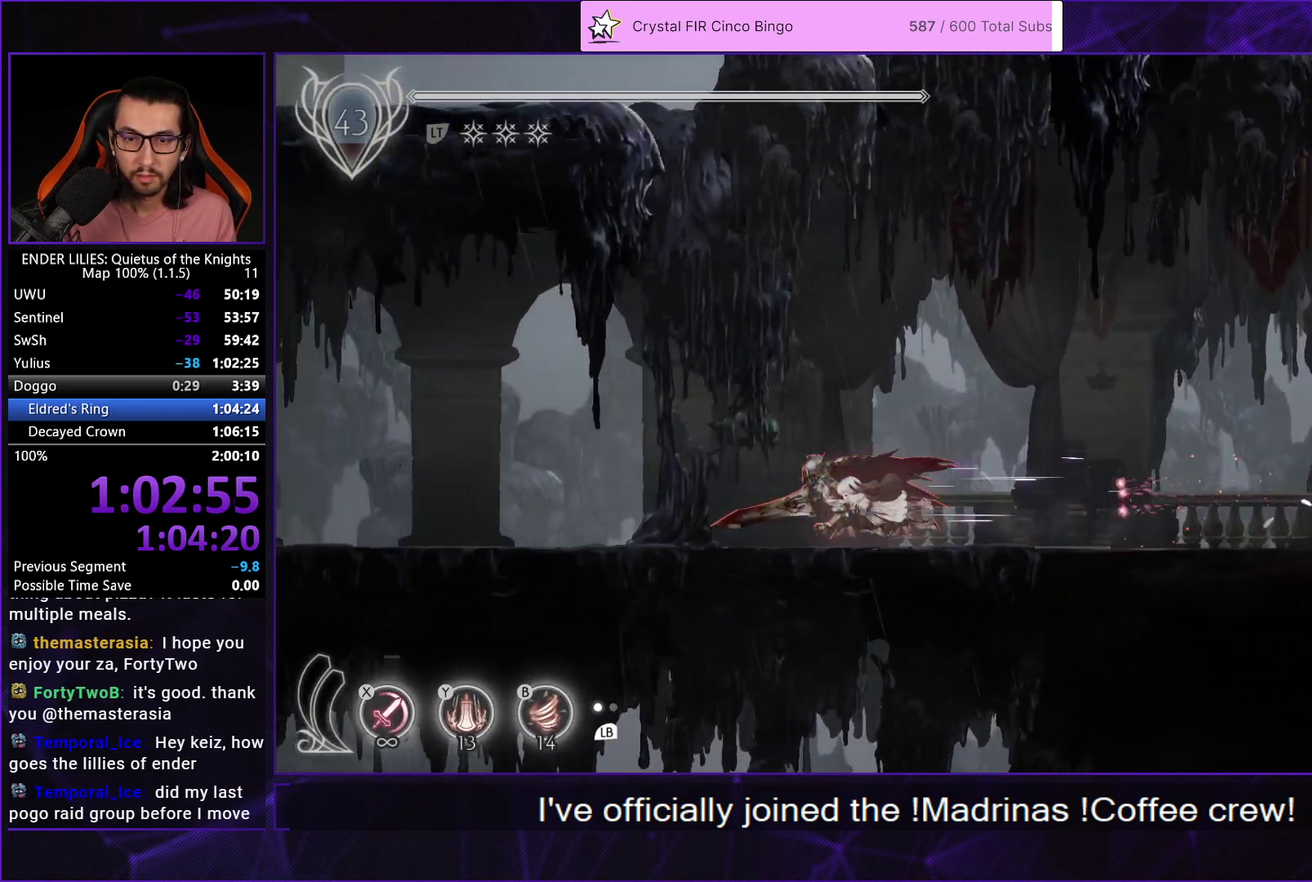
{"buttons": ["R1", "DPAD_LEFT"], "left_stick": "center", "right_stick": "center", "events": []}
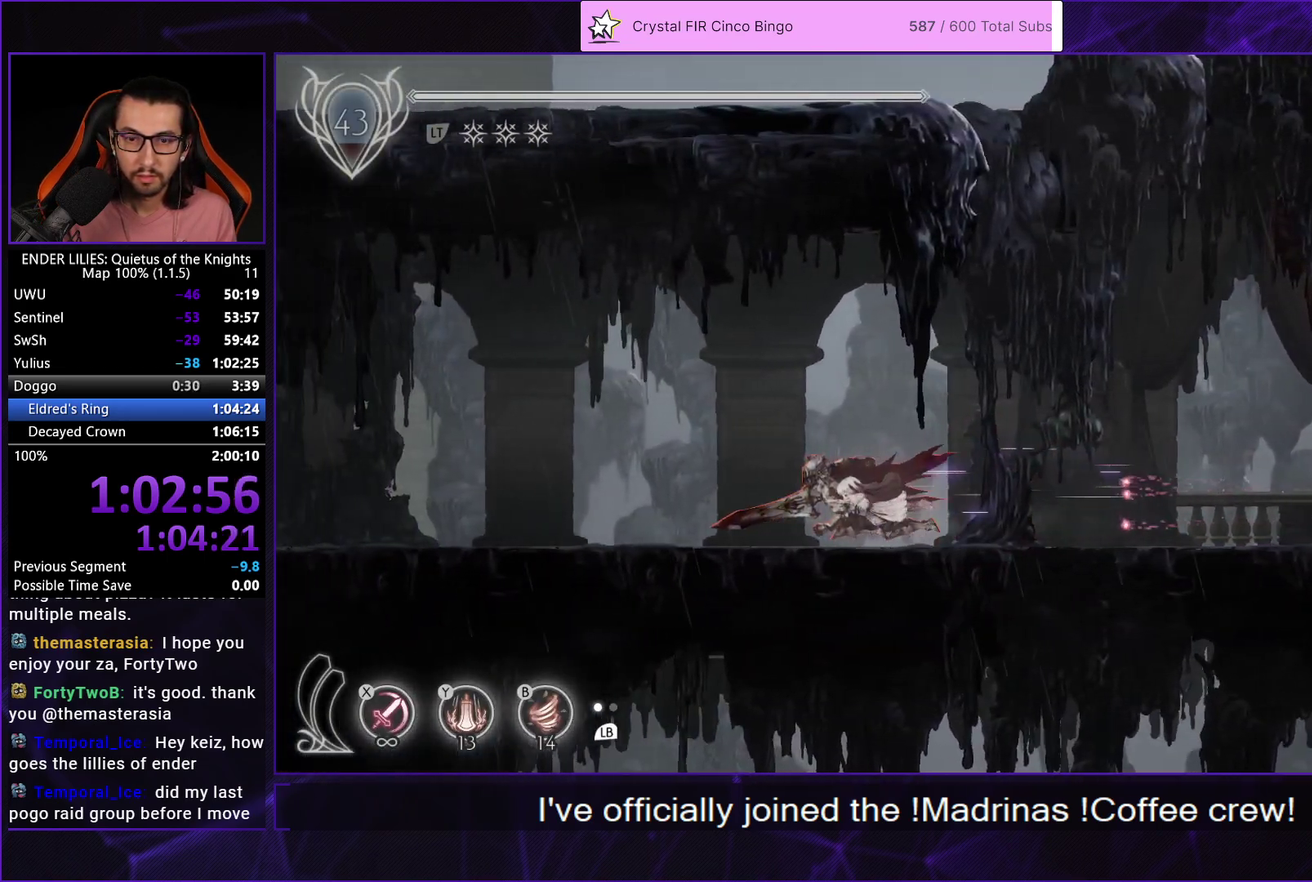
{"buttons": ["R1", "DPAD_LEFT"], "left_stick": "center", "right_stick": "center", "events": []}
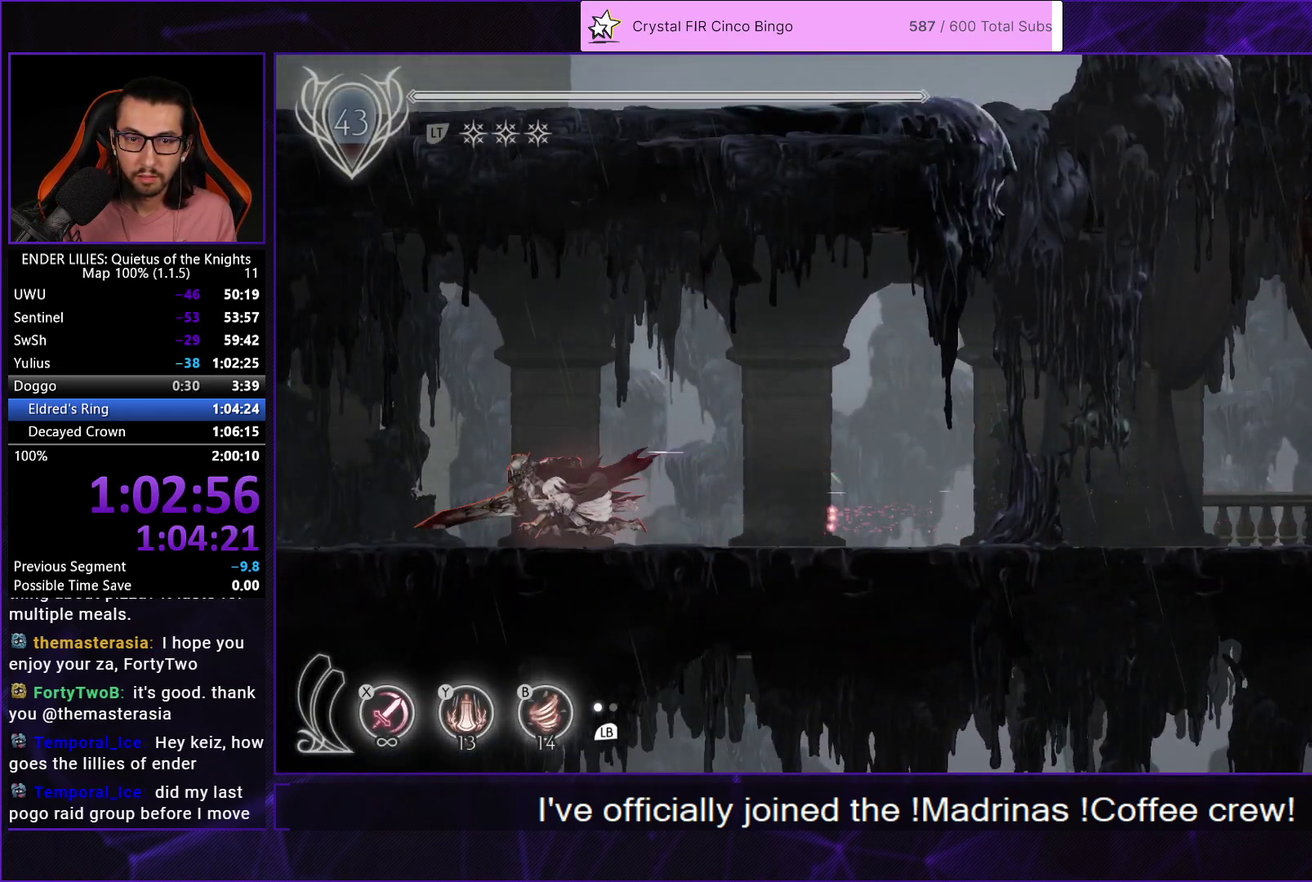
{"buttons": ["R1", "DPAD_LEFT"], "left_stick": "center", "right_stick": "center", "events": []}
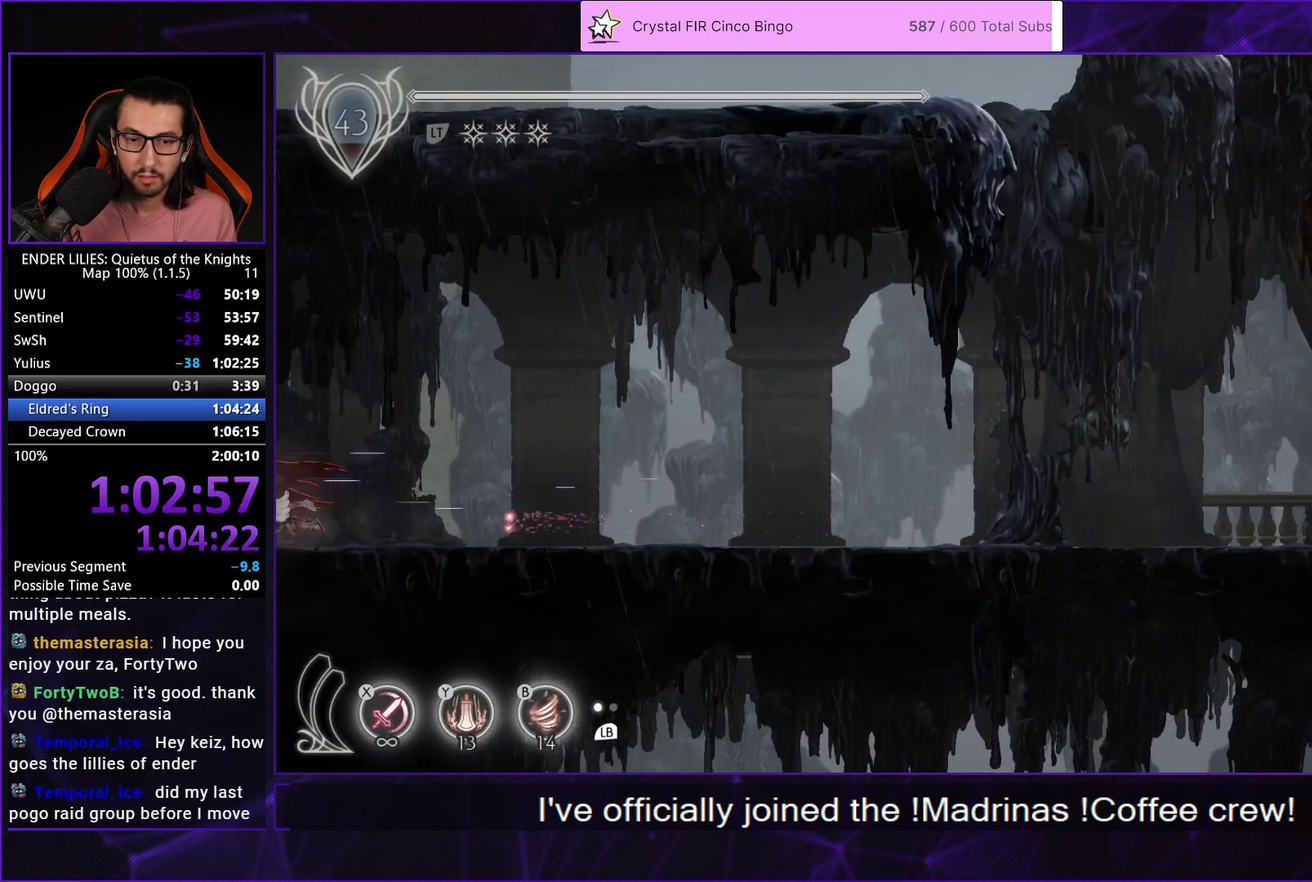
{"buttons": ["R1", "DPAD_LEFT"], "left_stick": "center", "right_stick": "center", "events": []}
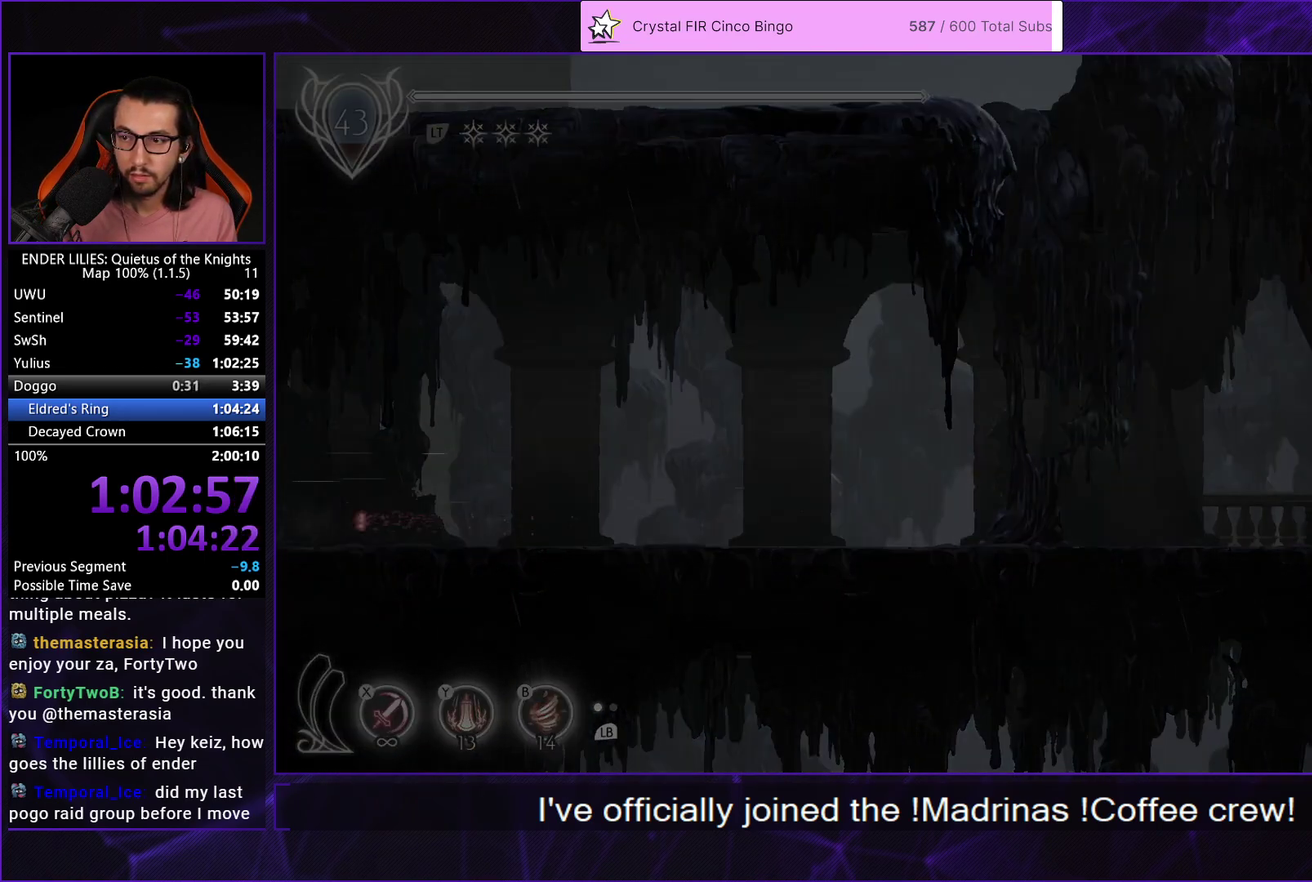
{"buttons": ["R1", "DPAD_LEFT"], "left_stick": "center", "right_stick": "center", "events": [[317, "R1", "up"], [433, "R1", "down"]]}
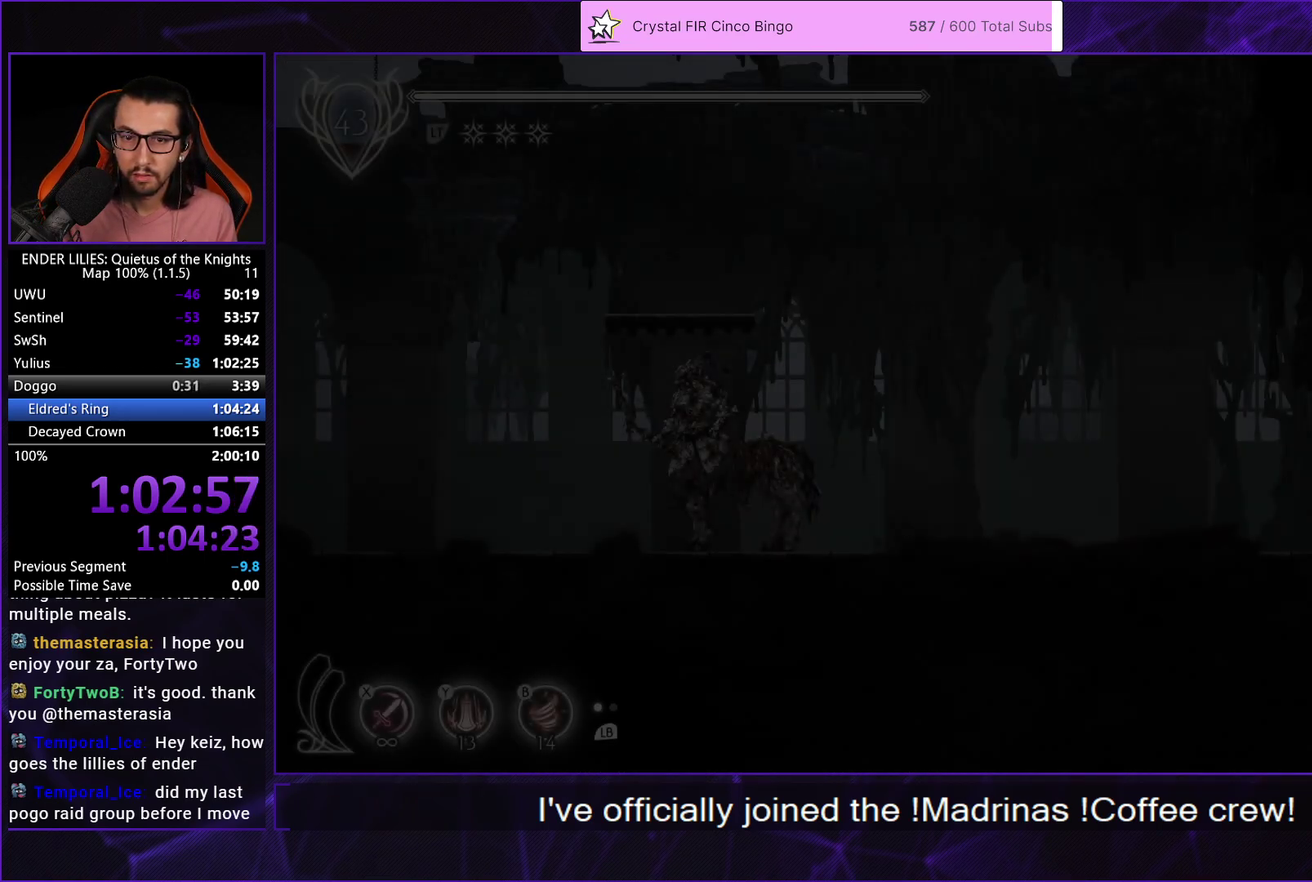
{"buttons": ["R1", "DPAD_LEFT"], "left_stick": "center", "right_stick": "center", "events": []}
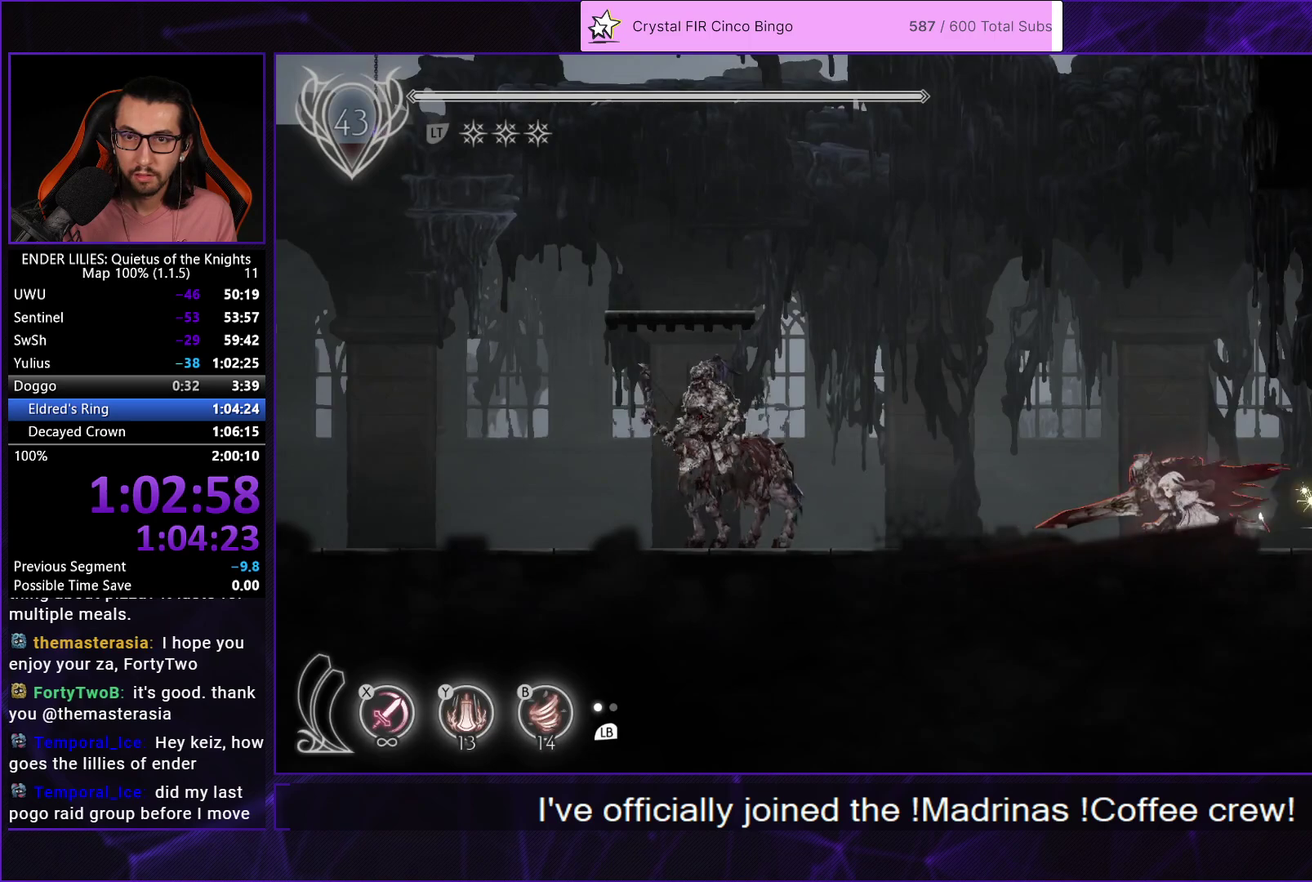
{"buttons": ["R1", "DPAD_LEFT"], "left_stick": "center", "right_stick": "center", "events": [[333, "R1", "up"], [400, "R1", "down"]]}
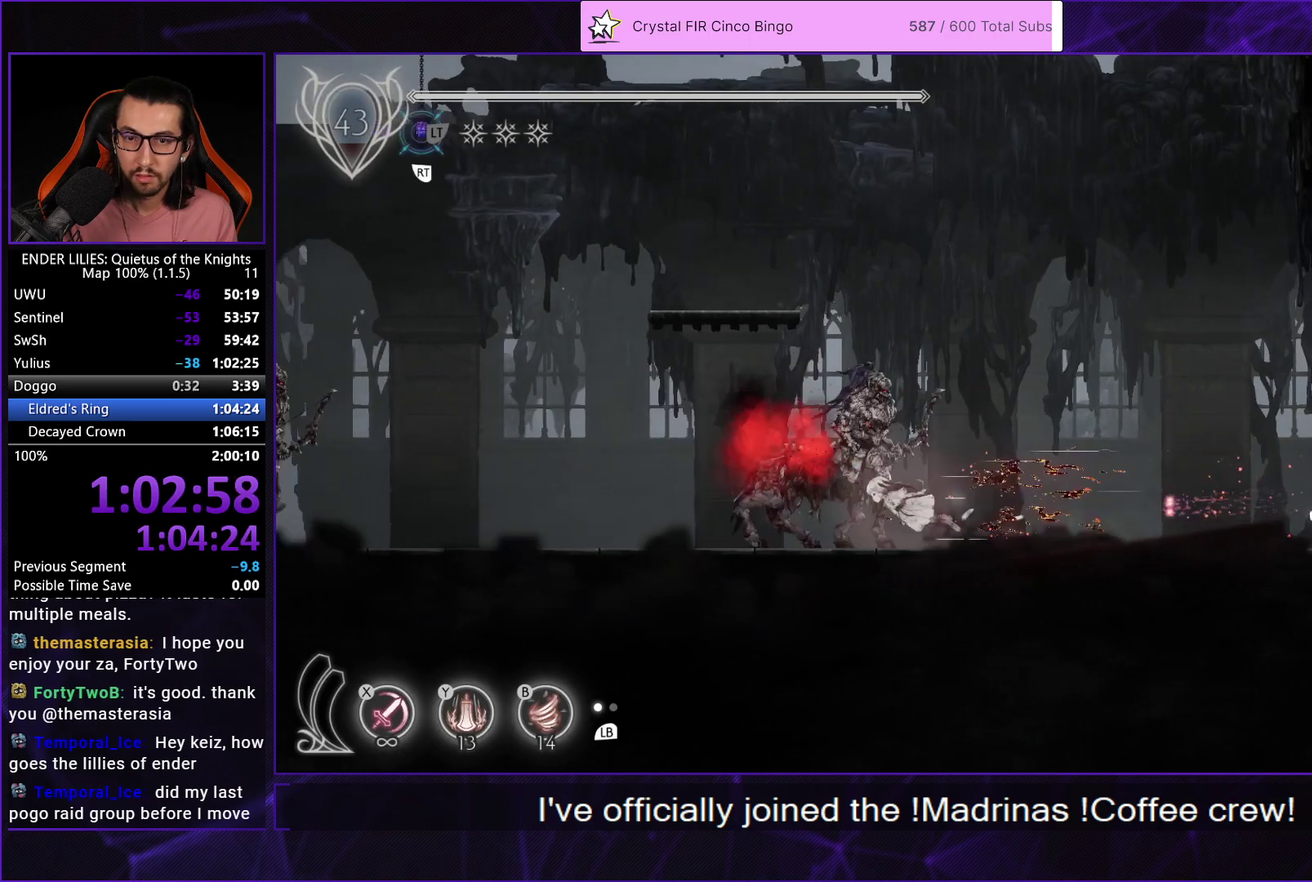
{"buttons": ["R1", "DPAD_LEFT"], "left_stick": "center", "right_stick": "center", "events": []}
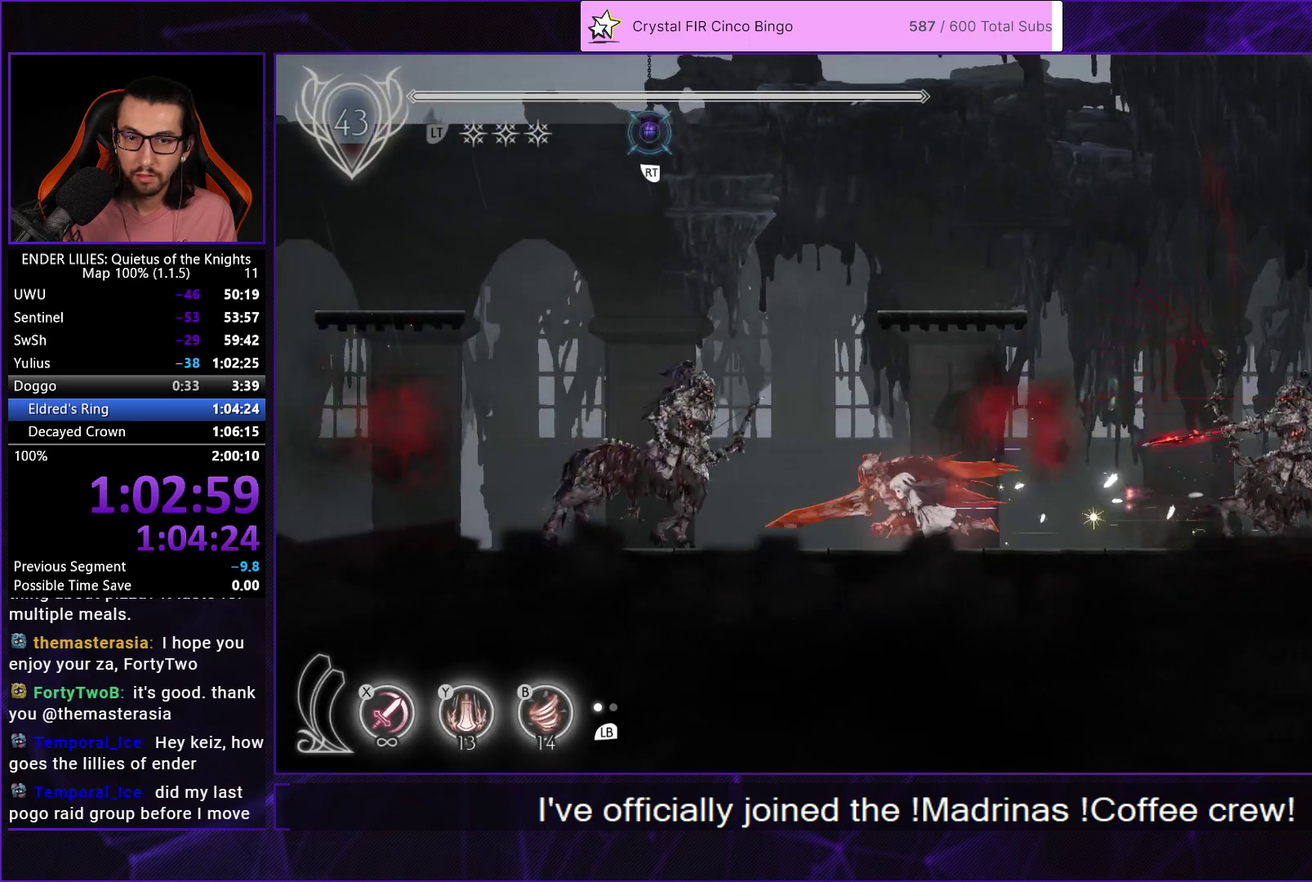
{"buttons": ["R1", "DPAD_LEFT"], "left_stick": "center", "right_stick": "center", "events": [[33, "R1", "up"], [100, "R1", "down"]]}
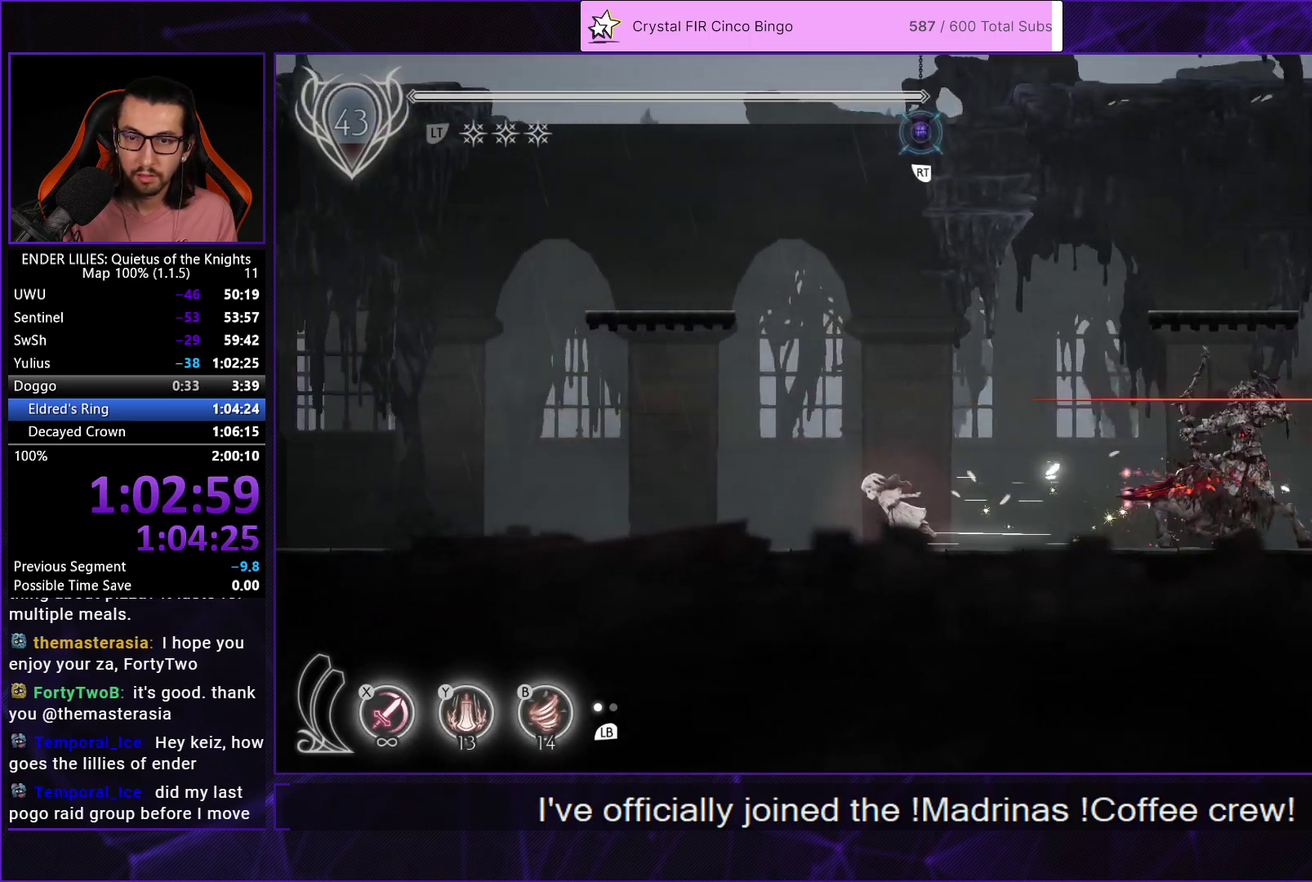
{"buttons": ["R1", "DPAD_LEFT"], "left_stick": "center", "right_stick": "center", "events": []}
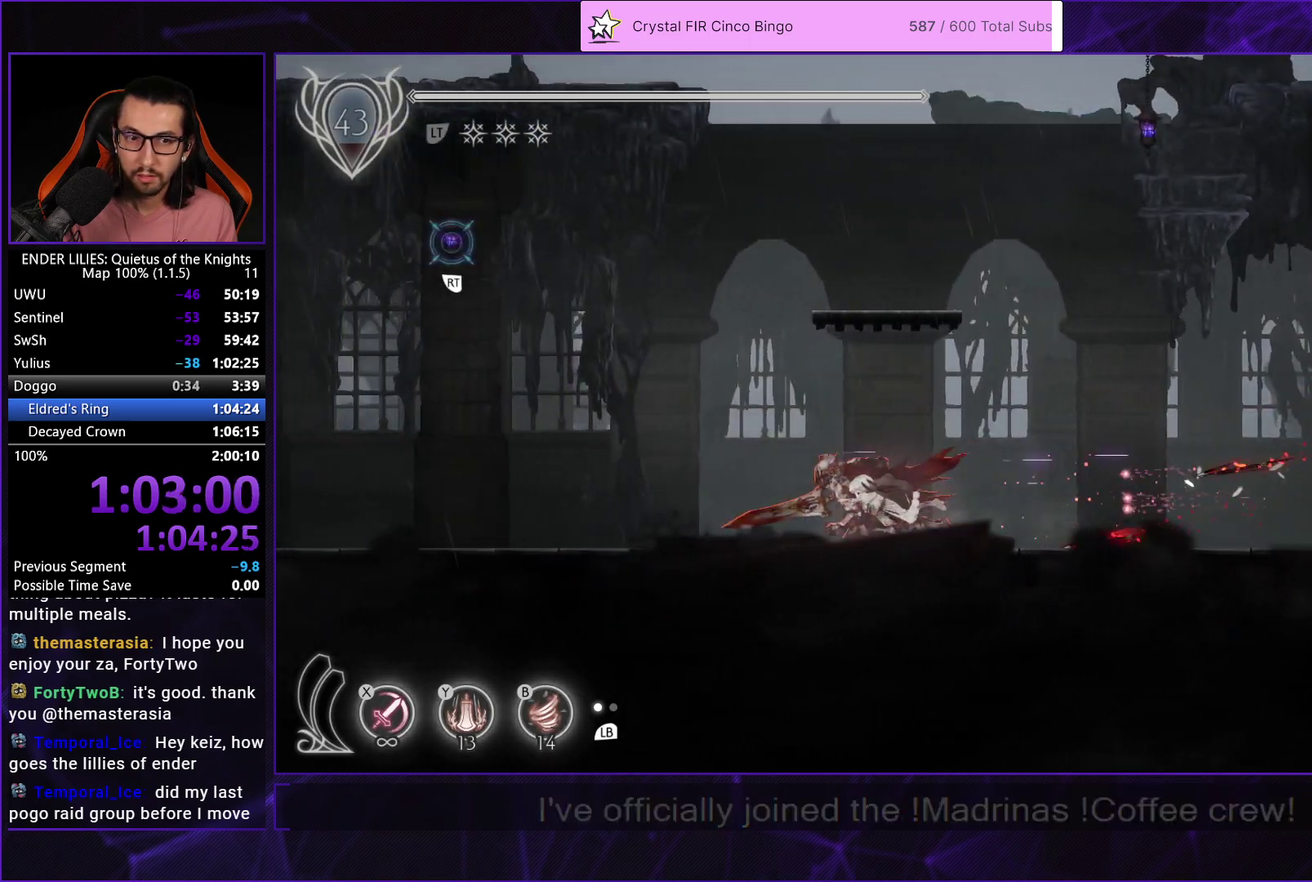
{"buttons": ["R1", "DPAD_LEFT"], "left_stick": "center", "right_stick": "center", "events": []}
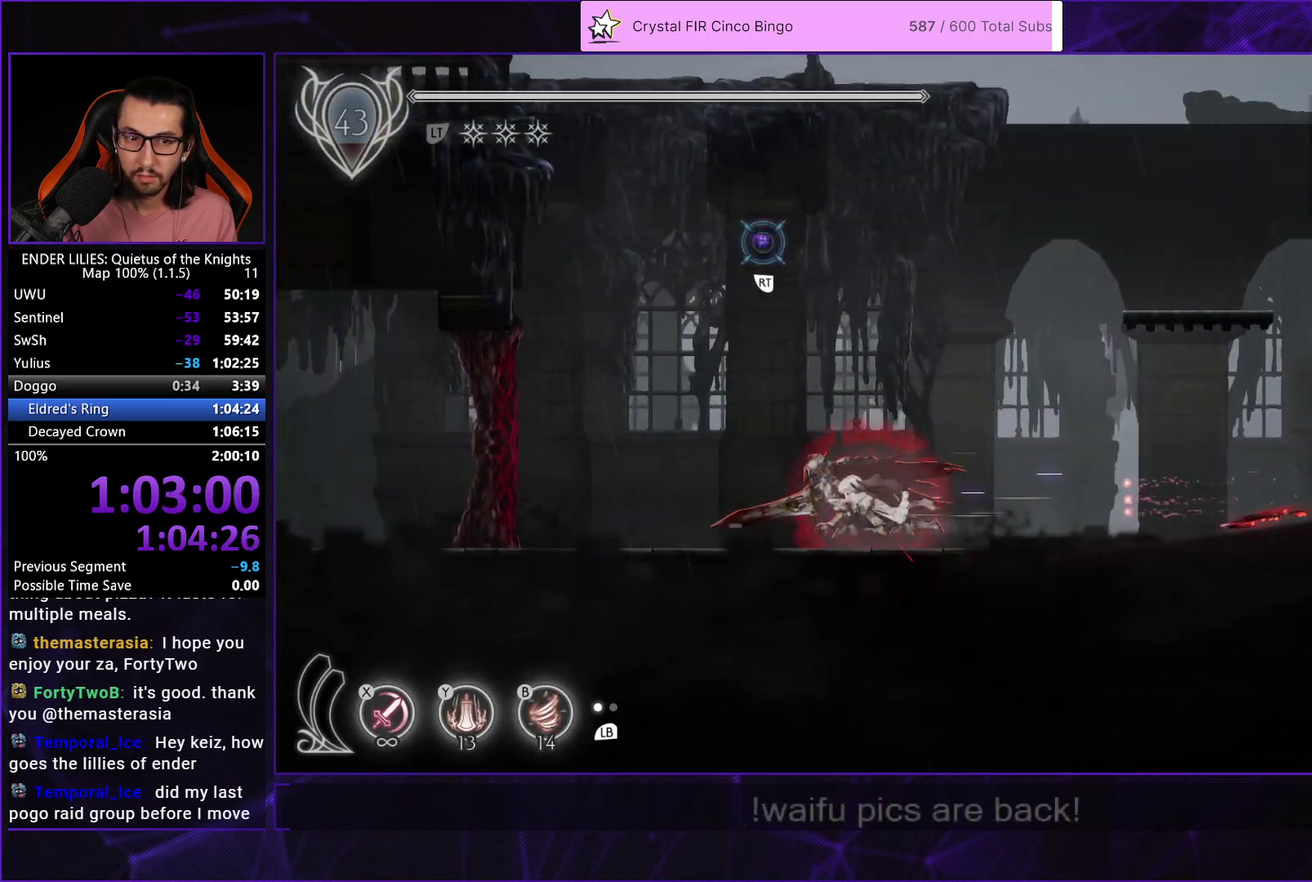
{"buttons": ["R1", "DPAD_LEFT"], "left_stick": "center", "right_stick": "center", "events": [[33, "X", "down"], [183, "X", "up"], [217, "R1", "up"], [300, "R1", "down"], [383, "R1", "up"], [433, "R1", "down"]]}
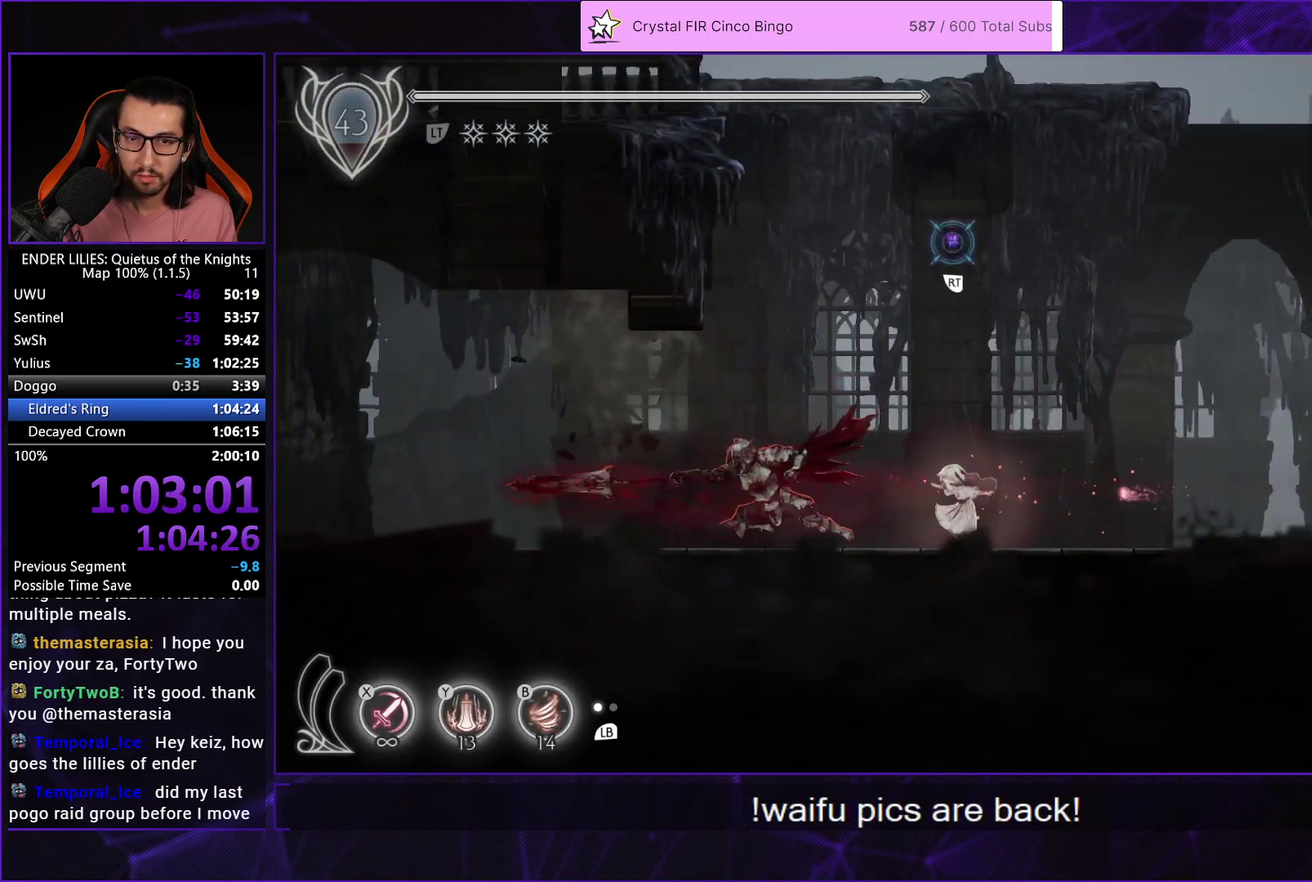
{"buttons": ["R1", "DPAD_LEFT"], "left_stick": "center", "right_stick": "center", "events": [[33, "R1", "up"], [83, "R1", "down"]]}
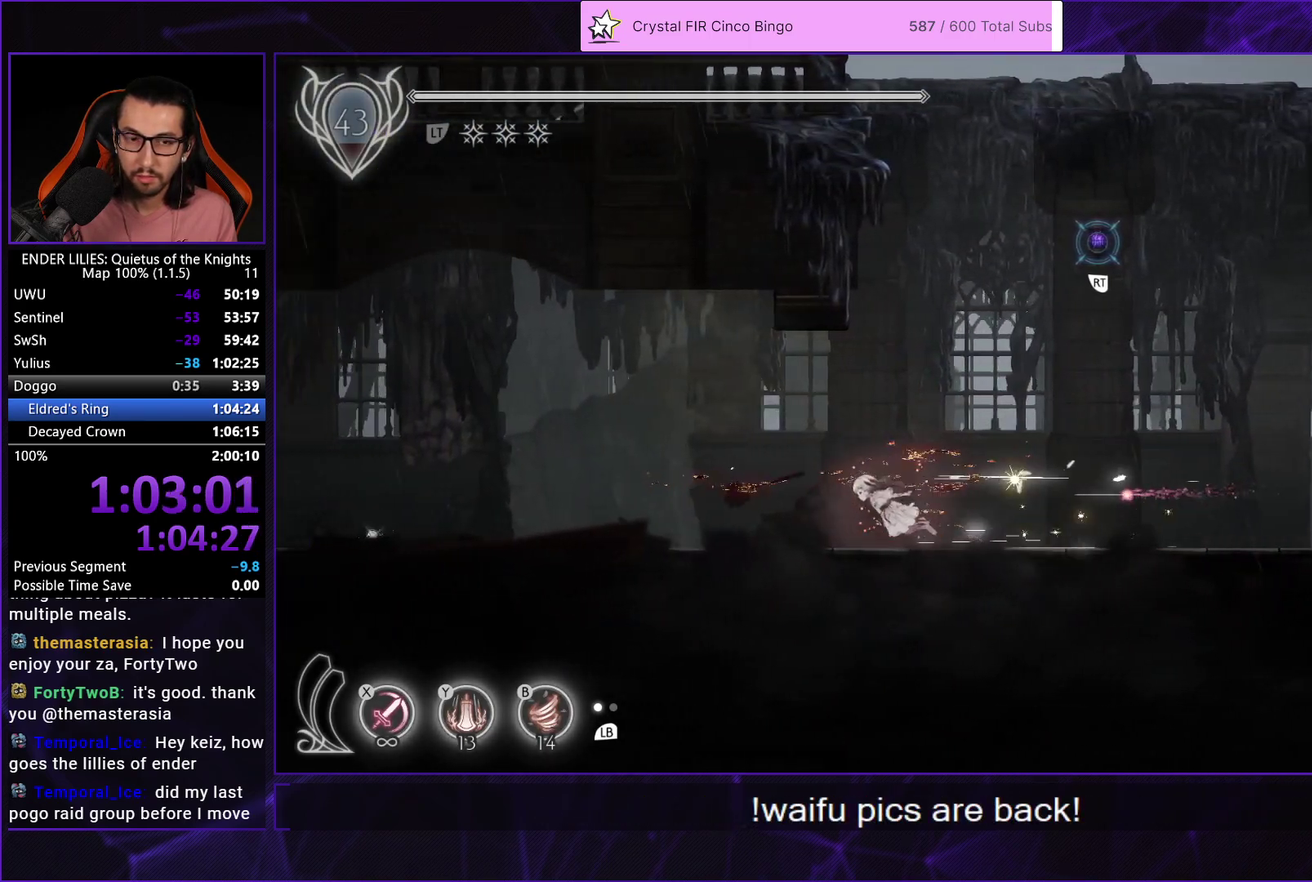
{"buttons": ["R1", "DPAD_LEFT"], "left_stick": "center", "right_stick": "center", "events": []}
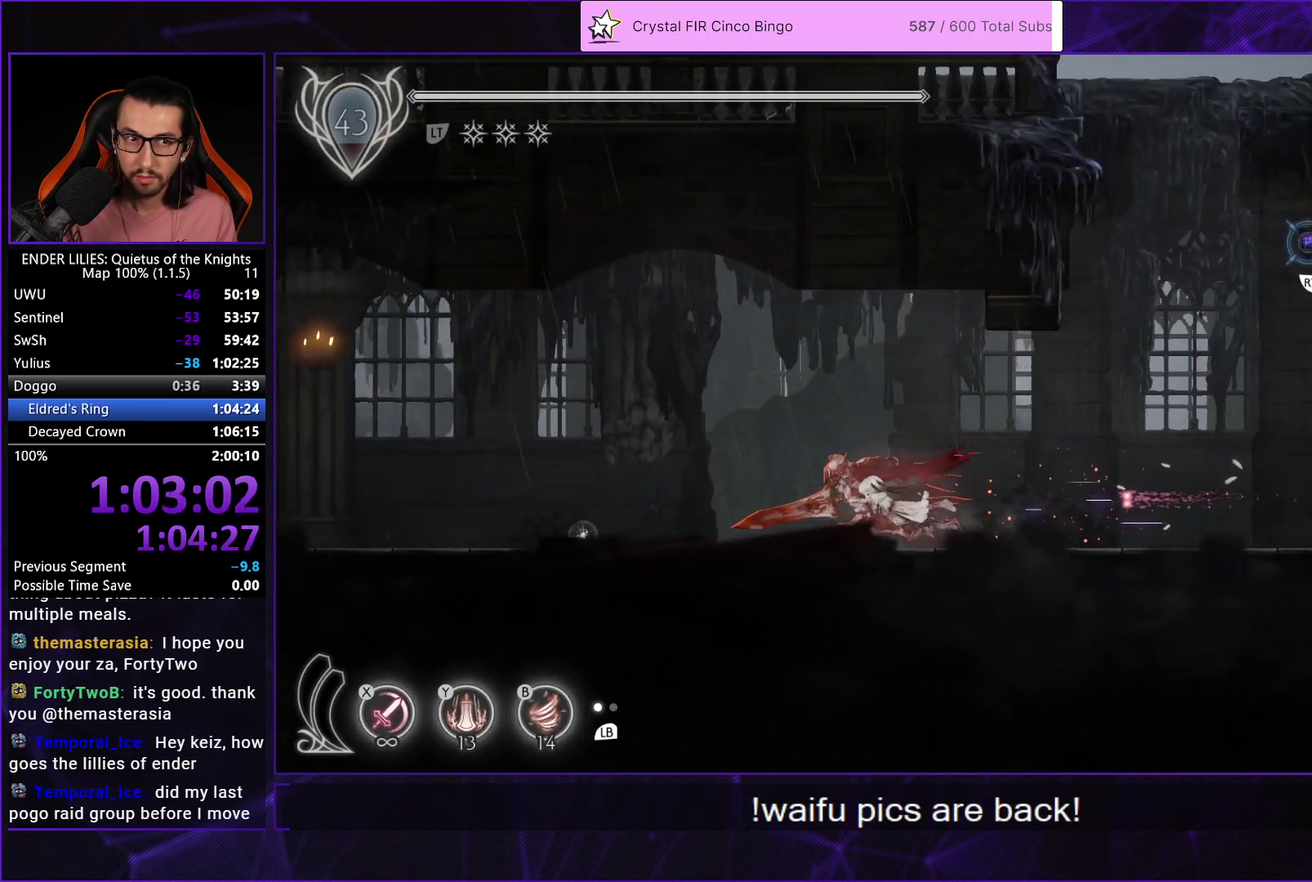
{"buttons": [], "left_stick": "center", "right_stick": "center", "events": [[400, "R1", "up"], [483, "DPAD_LEFT", "up"]]}
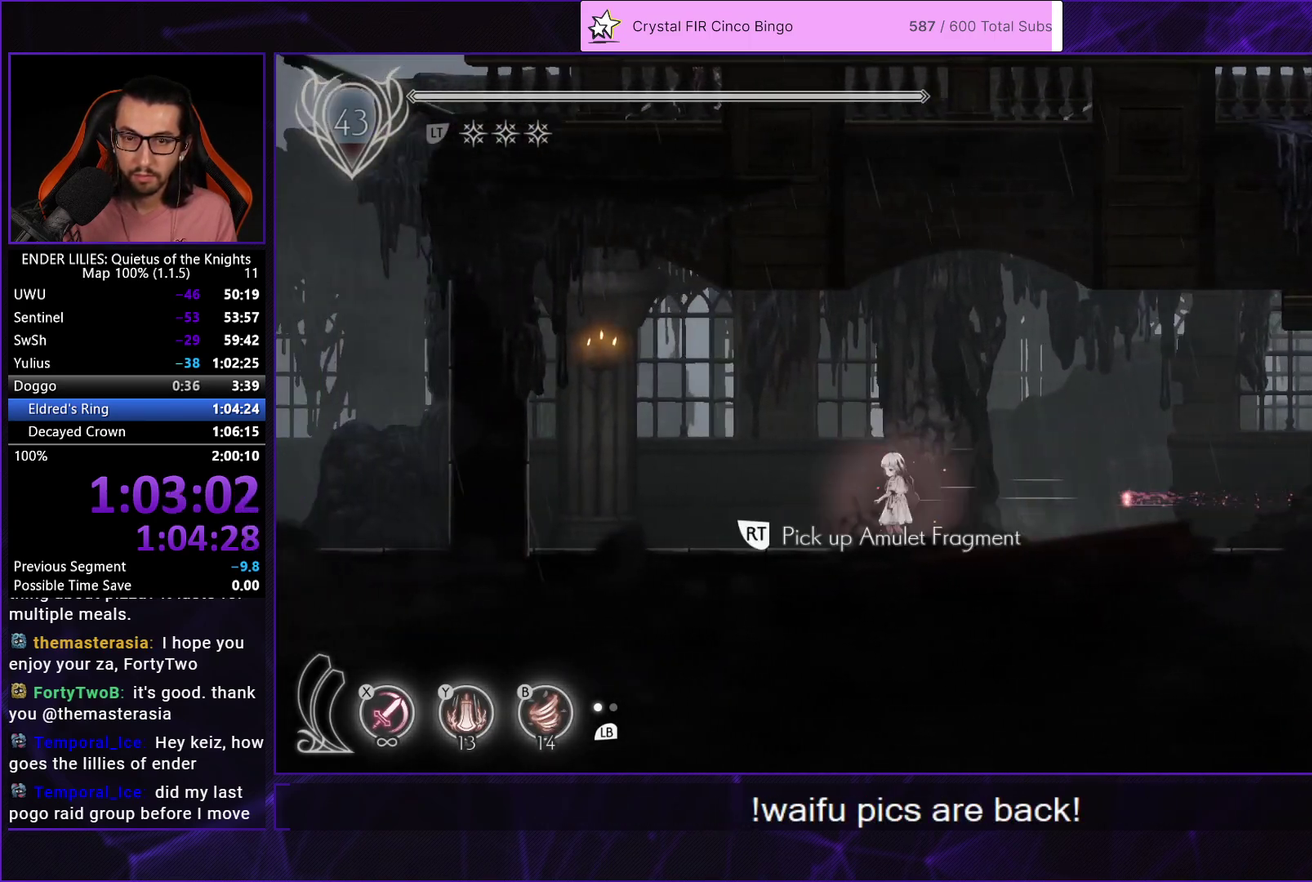
{"buttons": [], "left_stick": "center", "right_stick": "center", "events": [[200, "A", "down"], [300, "A", "up"], [367, "A", "down"], [450, "A", "up"]]}
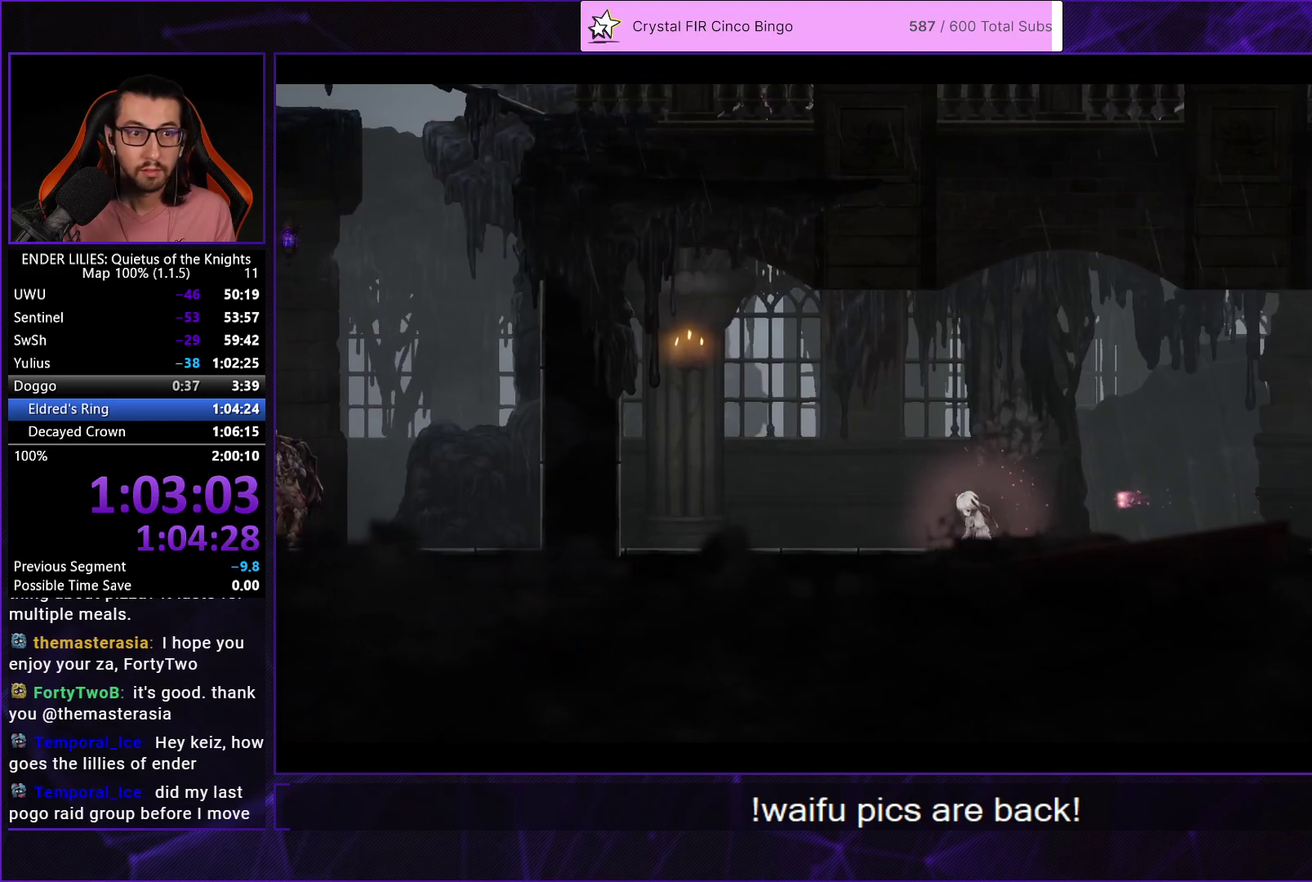
{"buttons": ["A"], "left_stick": "center", "right_stick": "center", "events": [[17, "A", "down"], [117, "A", "up"], [200, "A", "down"], [267, "A", "up"], [333, "A", "down"], [417, "A", "up"], [483, "A", "down"]]}